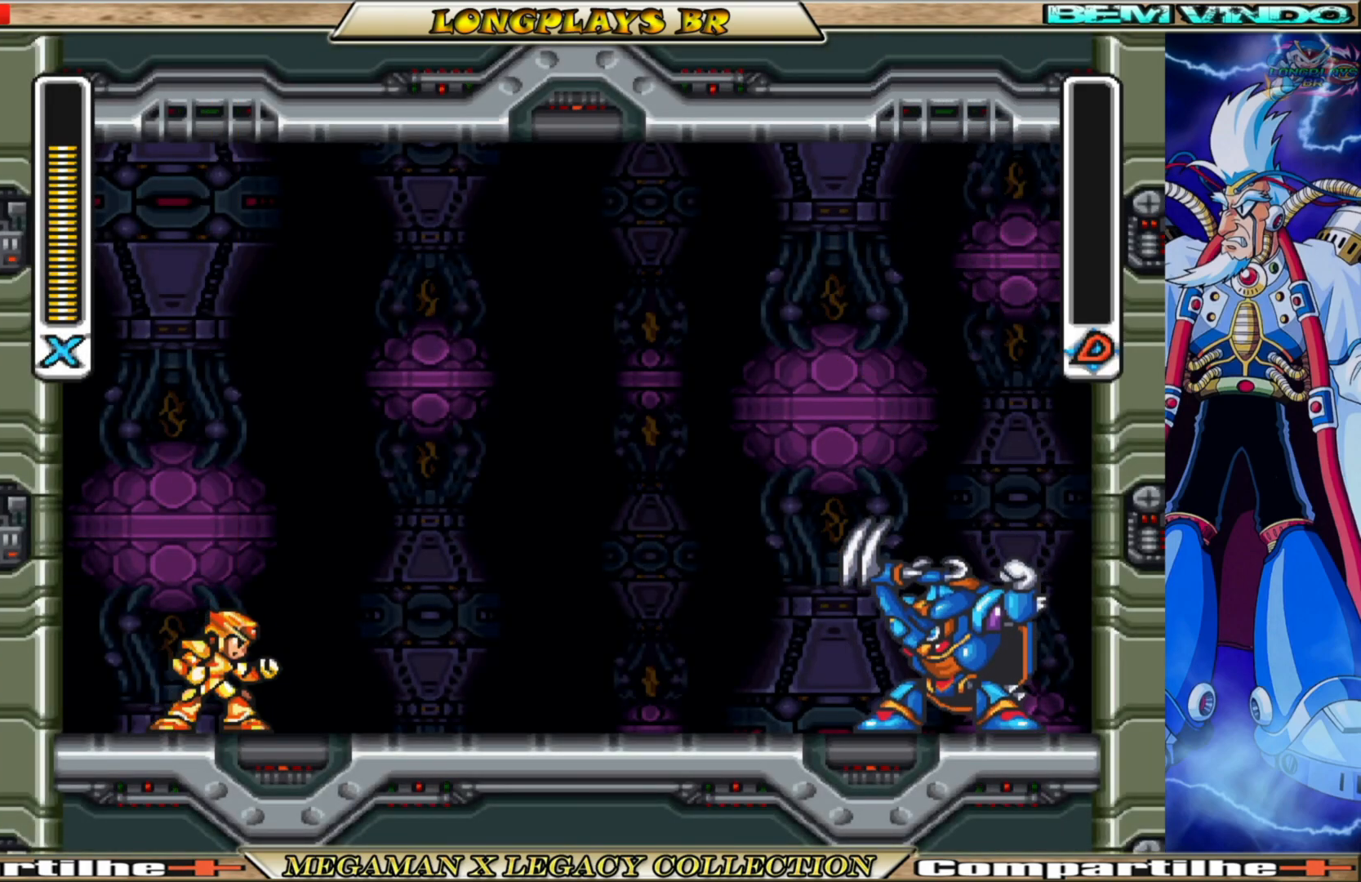
Gameplay with a controller (Xbox layout); each line is a JSON object with the inputs held at the frame after it. "events" lists button and stick changes between this image and that frame as [ms after this image, input, new state], when the widget could be followed in between.
{"buttons": [], "left_stick": "center", "right_stick": "center", "events": [[200, "START", "down"], [433, "START", "up"]]}
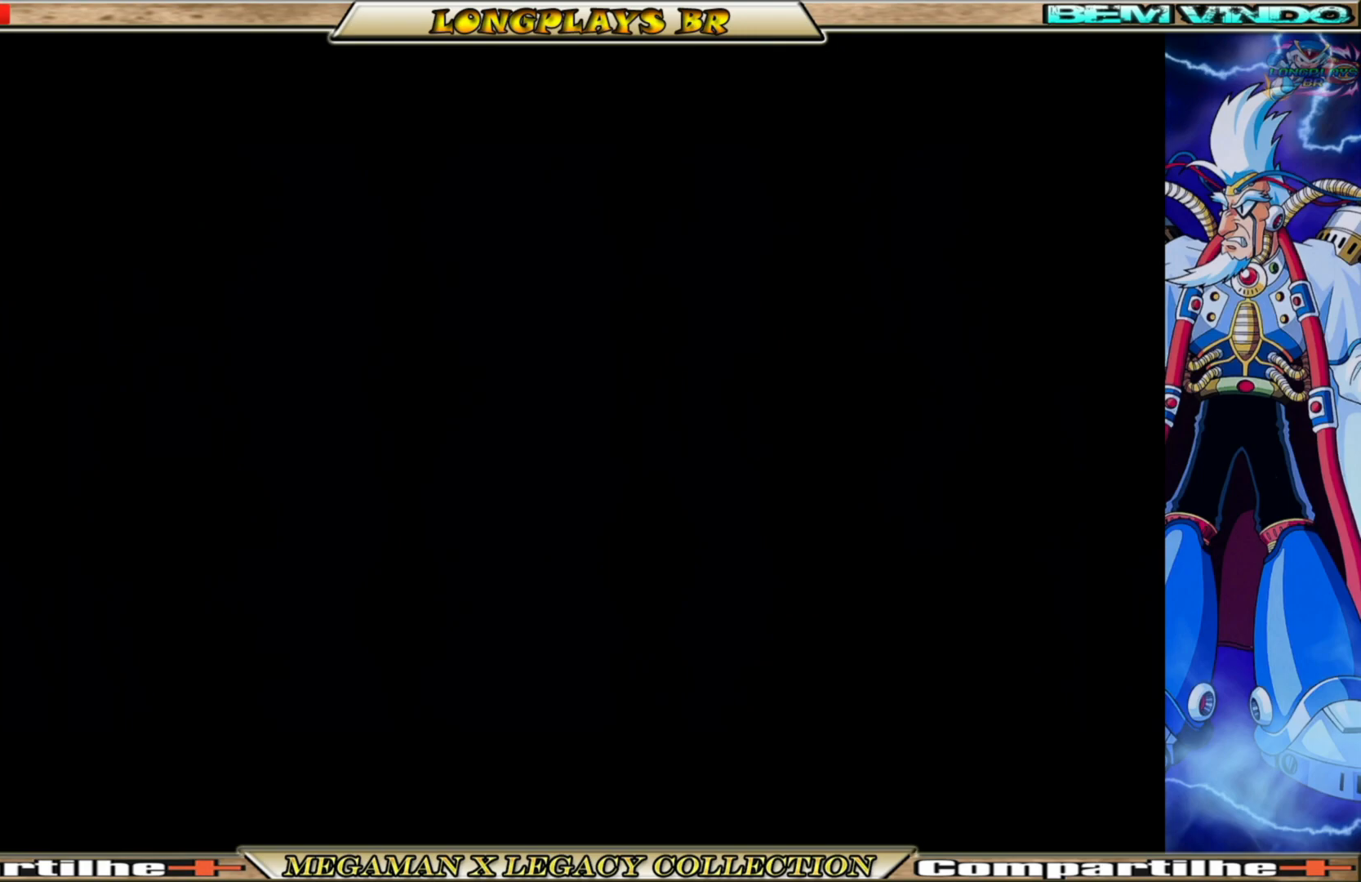
{"buttons": [], "left_stick": "center", "right_stick": "center", "events": []}
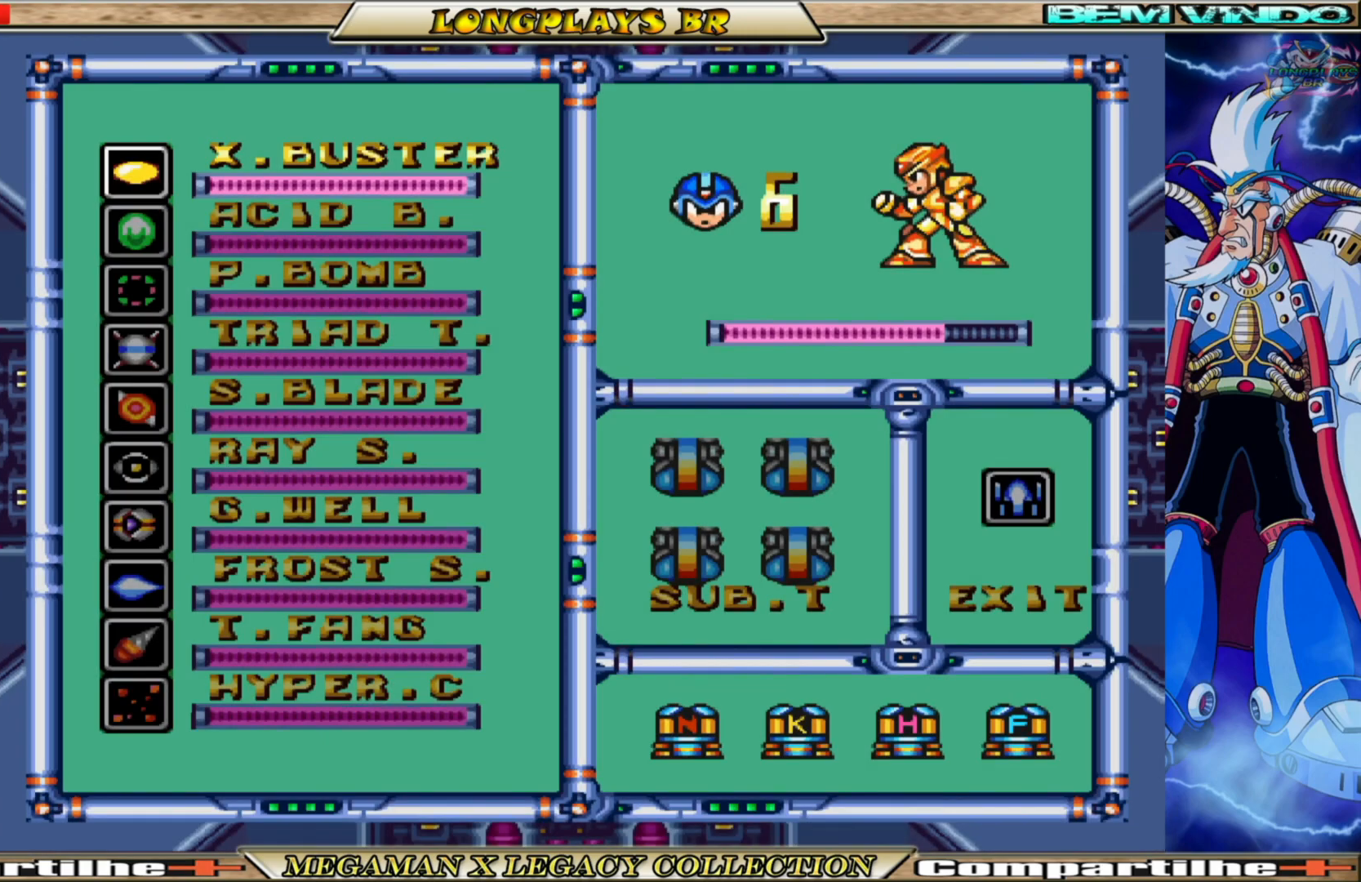
{"buttons": ["DPAD_DOWN"], "left_stick": "center", "right_stick": "center", "events": [[167, "DPAD_DOWN", "down"], [267, "DPAD_DOWN", "up"], [483, "DPAD_DOWN", "down"]]}
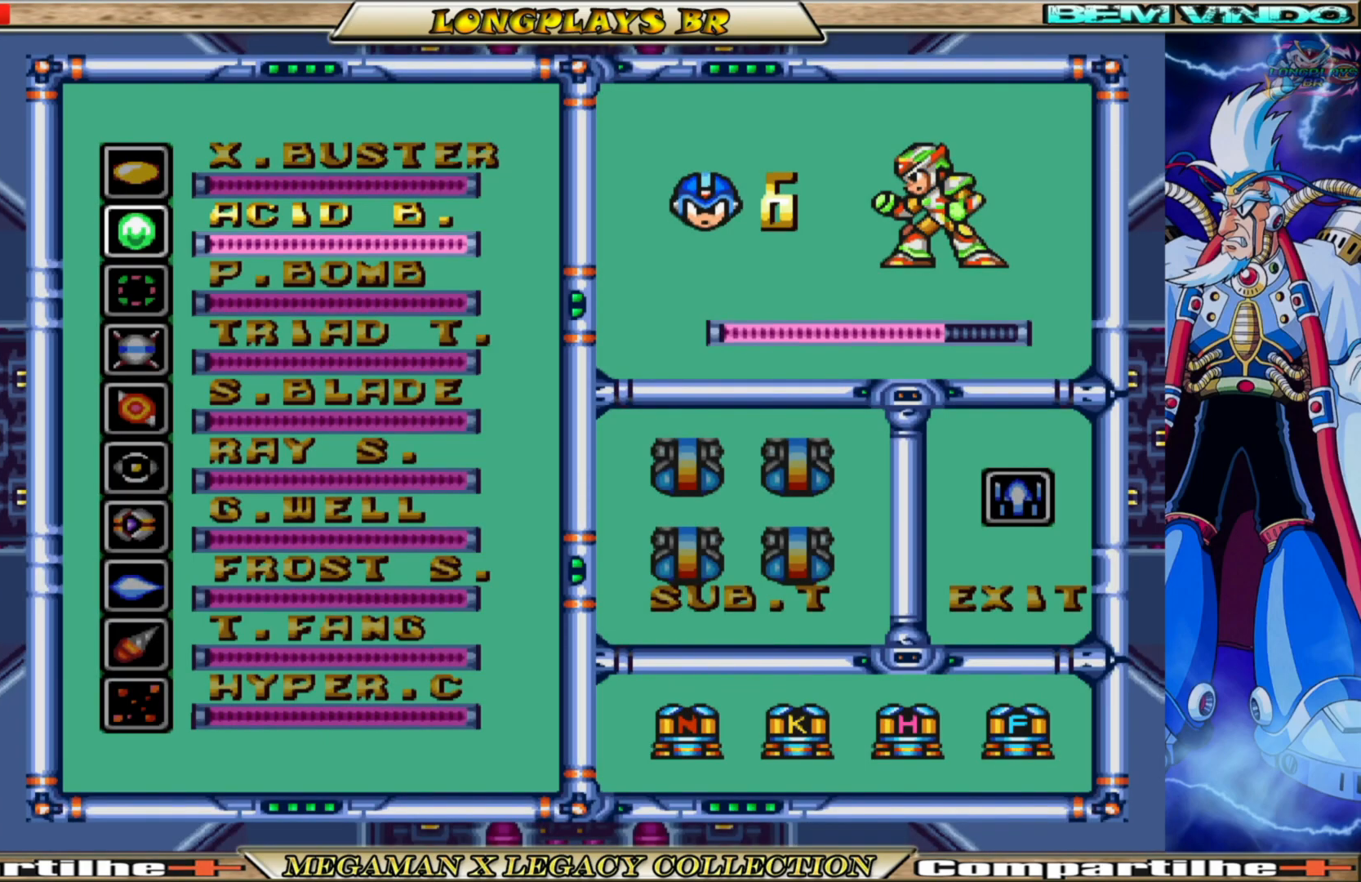
{"buttons": [], "left_stick": "center", "right_stick": "center", "events": [[100, "DPAD_DOWN", "up"], [200, "DPAD_DOWN", "down"], [267, "DPAD_DOWN", "up"], [333, "DPAD_DOWN", "down"], [417, "DPAD_DOWN", "up"]]}
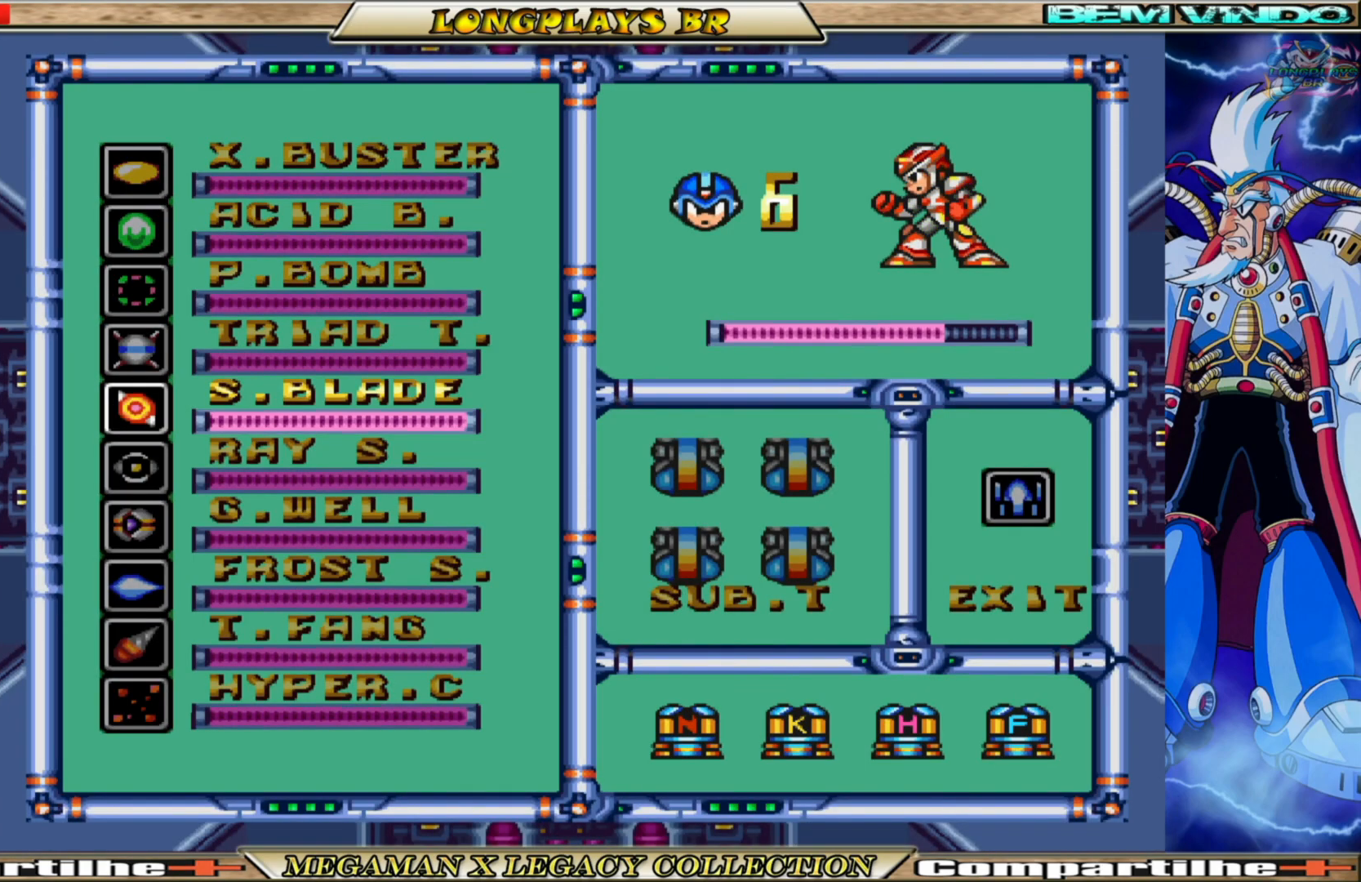
{"buttons": [], "left_stick": "center", "right_stick": "center", "events": [[233, "DPAD_DOWN", "down"], [300, "DPAD_DOWN", "up"]]}
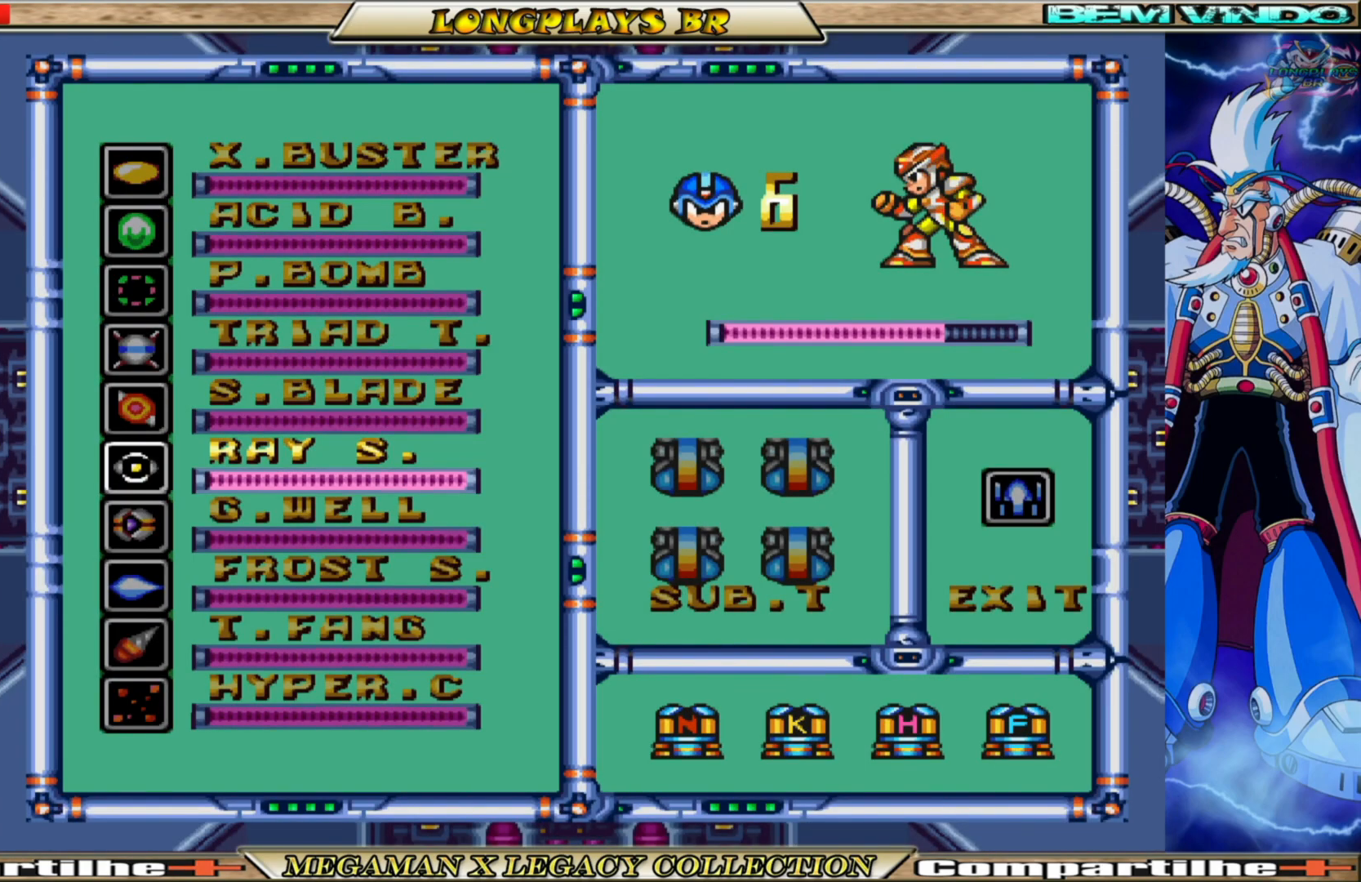
{"buttons": [], "left_stick": "center", "right_stick": "center", "events": [[117, "START", "down"], [333, "START", "up"]]}
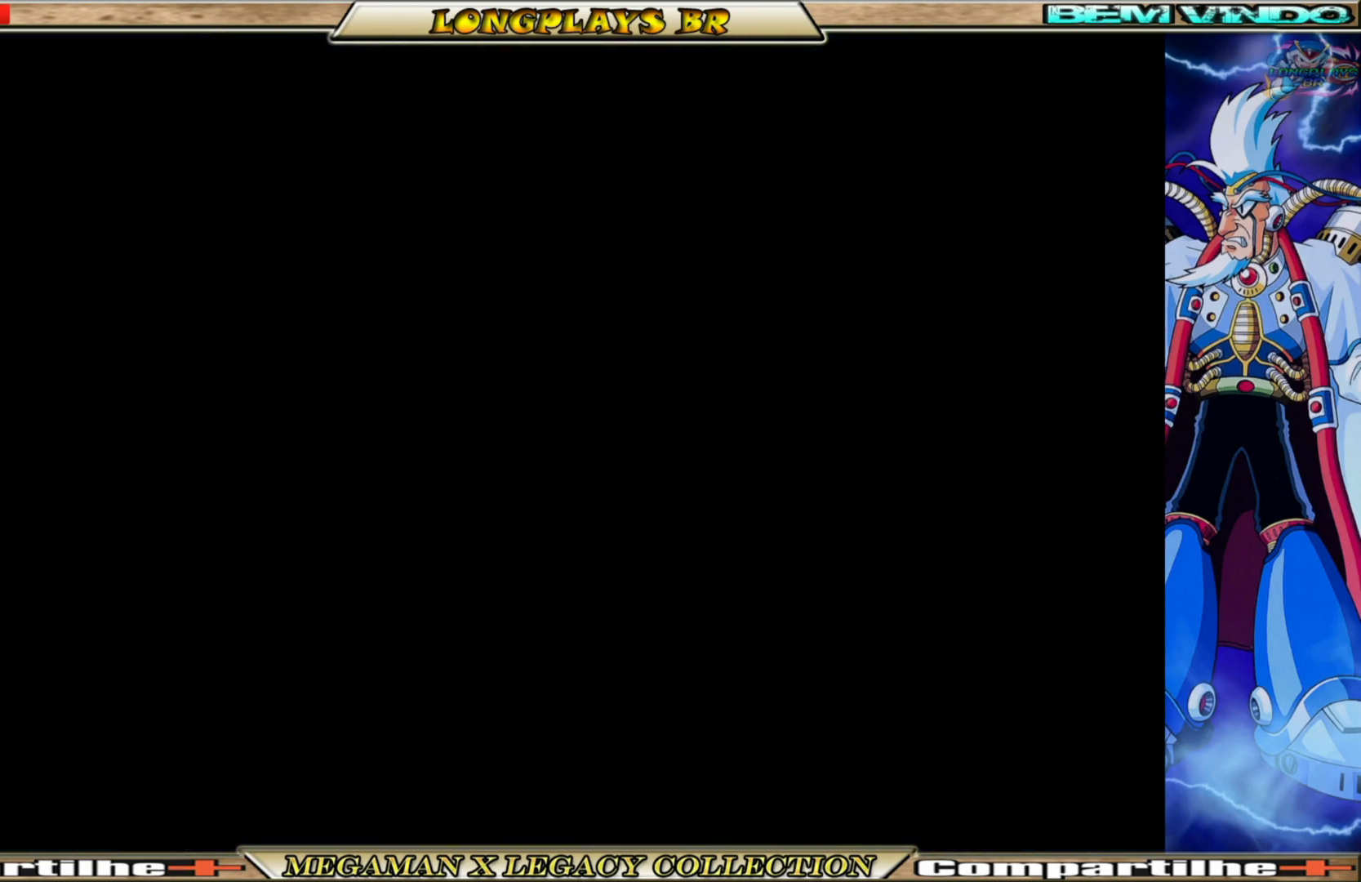
{"buttons": [], "left_stick": "center", "right_stick": "center", "events": []}
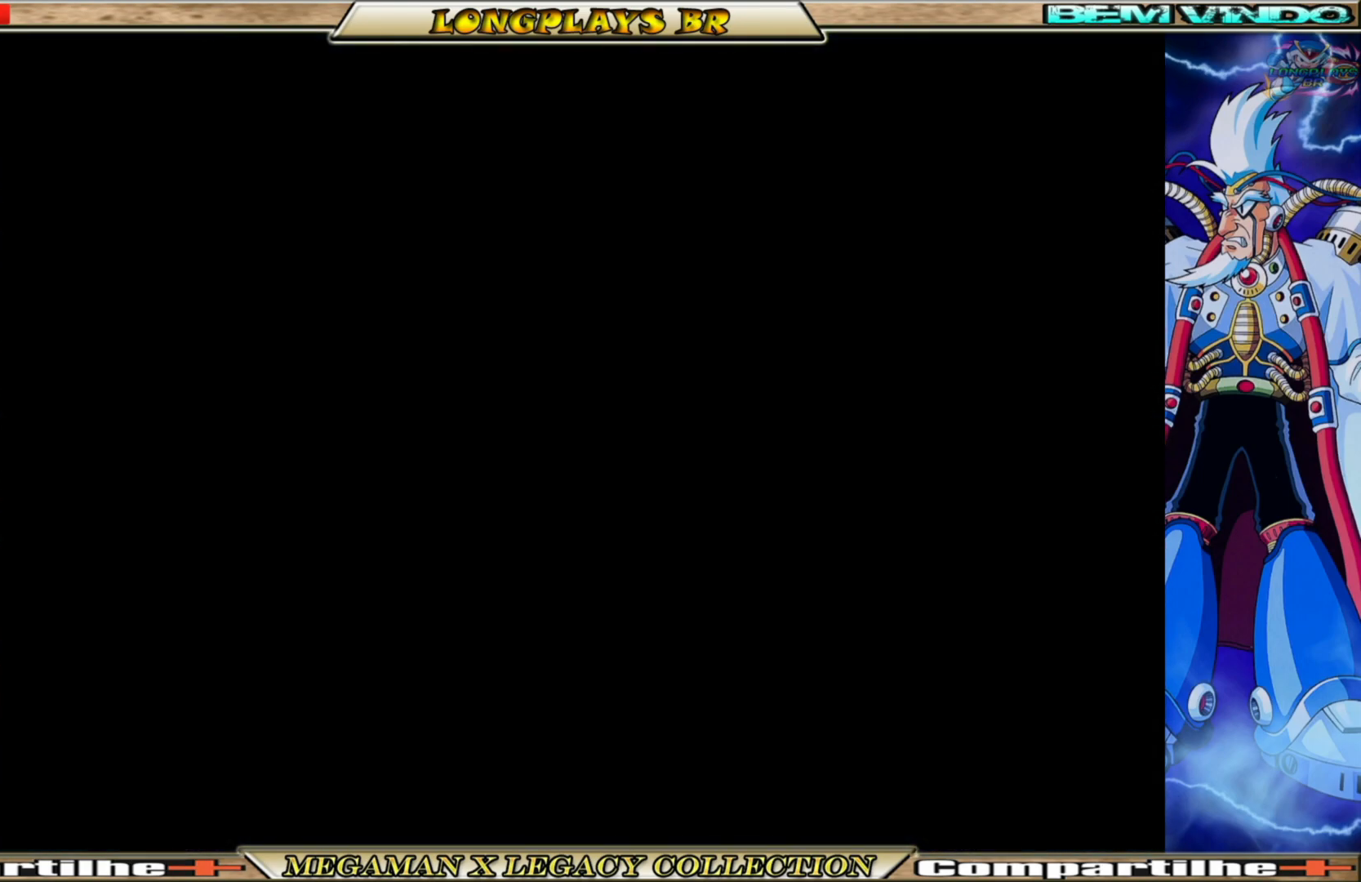
{"buttons": [], "left_stick": "center", "right_stick": "center", "events": [[283, "X", "down"], [467, "X", "up"]]}
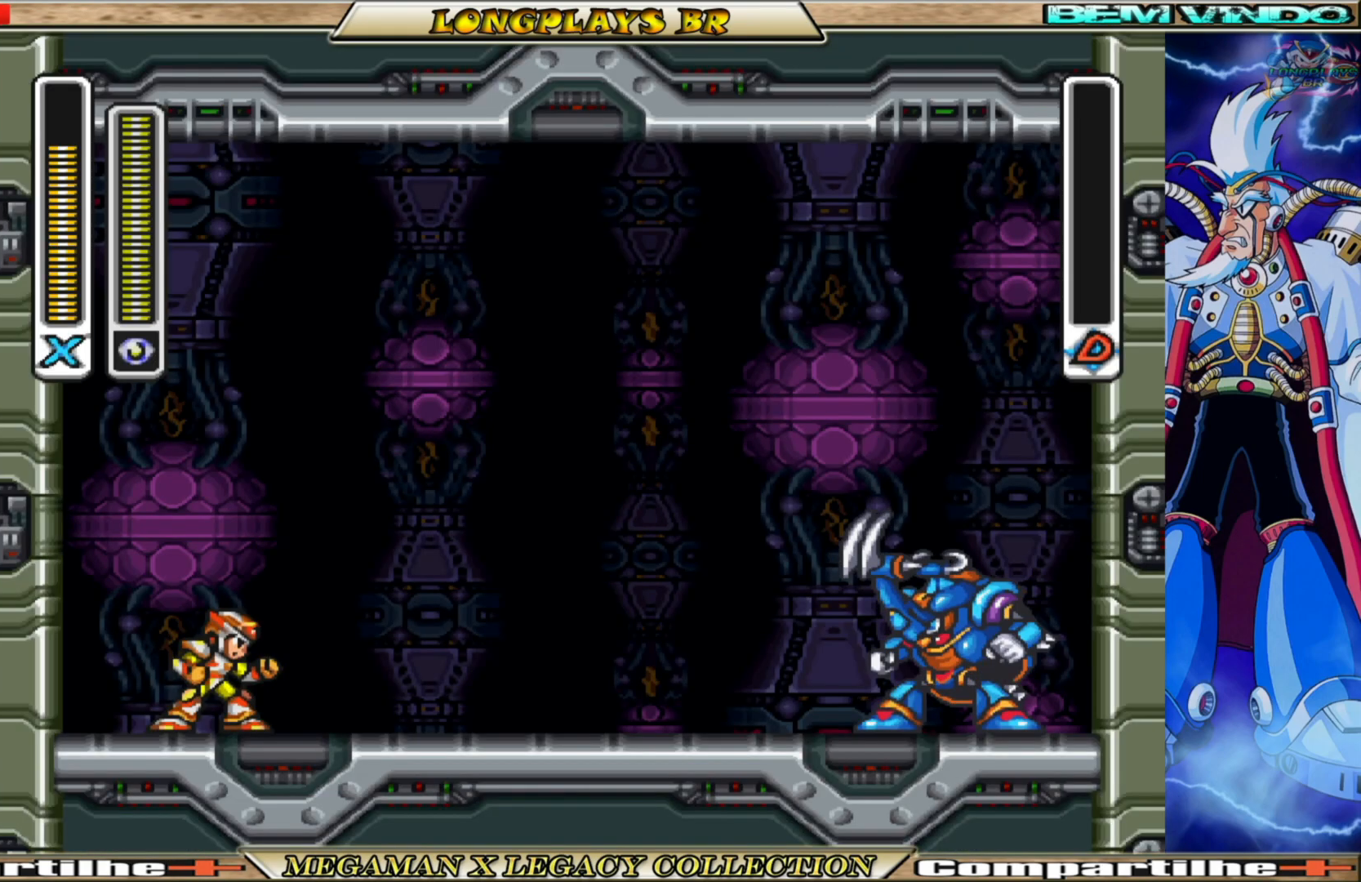
{"buttons": [], "left_stick": "center", "right_stick": "center", "events": [[83, "X", "down"], [217, "X", "up"], [317, "X", "down"], [417, "X", "up"]]}
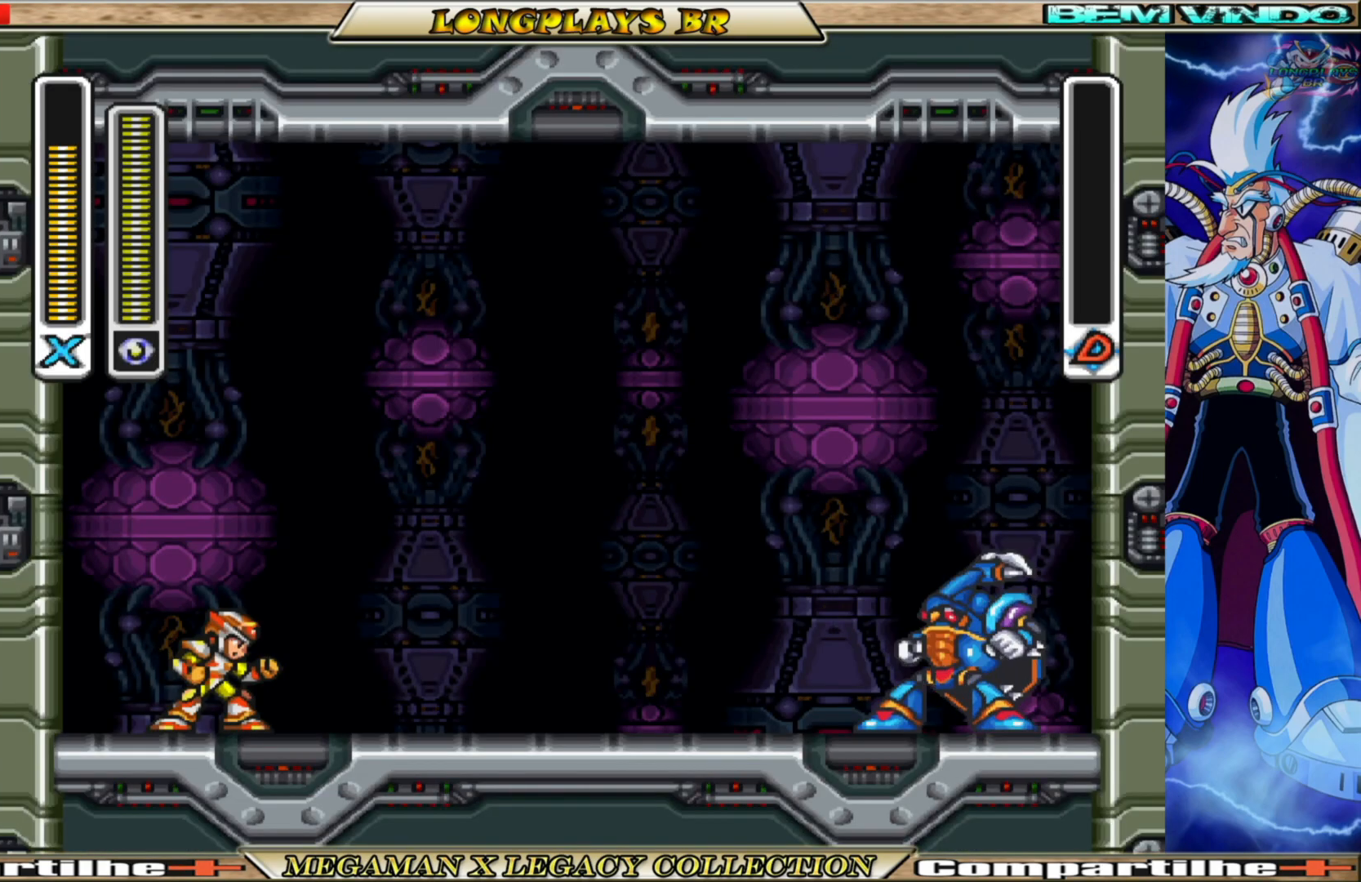
{"buttons": ["X"], "left_stick": "center", "right_stick": "center", "events": [[17, "X", "down"], [117, "X", "up"], [233, "X", "down"], [400, "X", "up"], [483, "X", "down"]]}
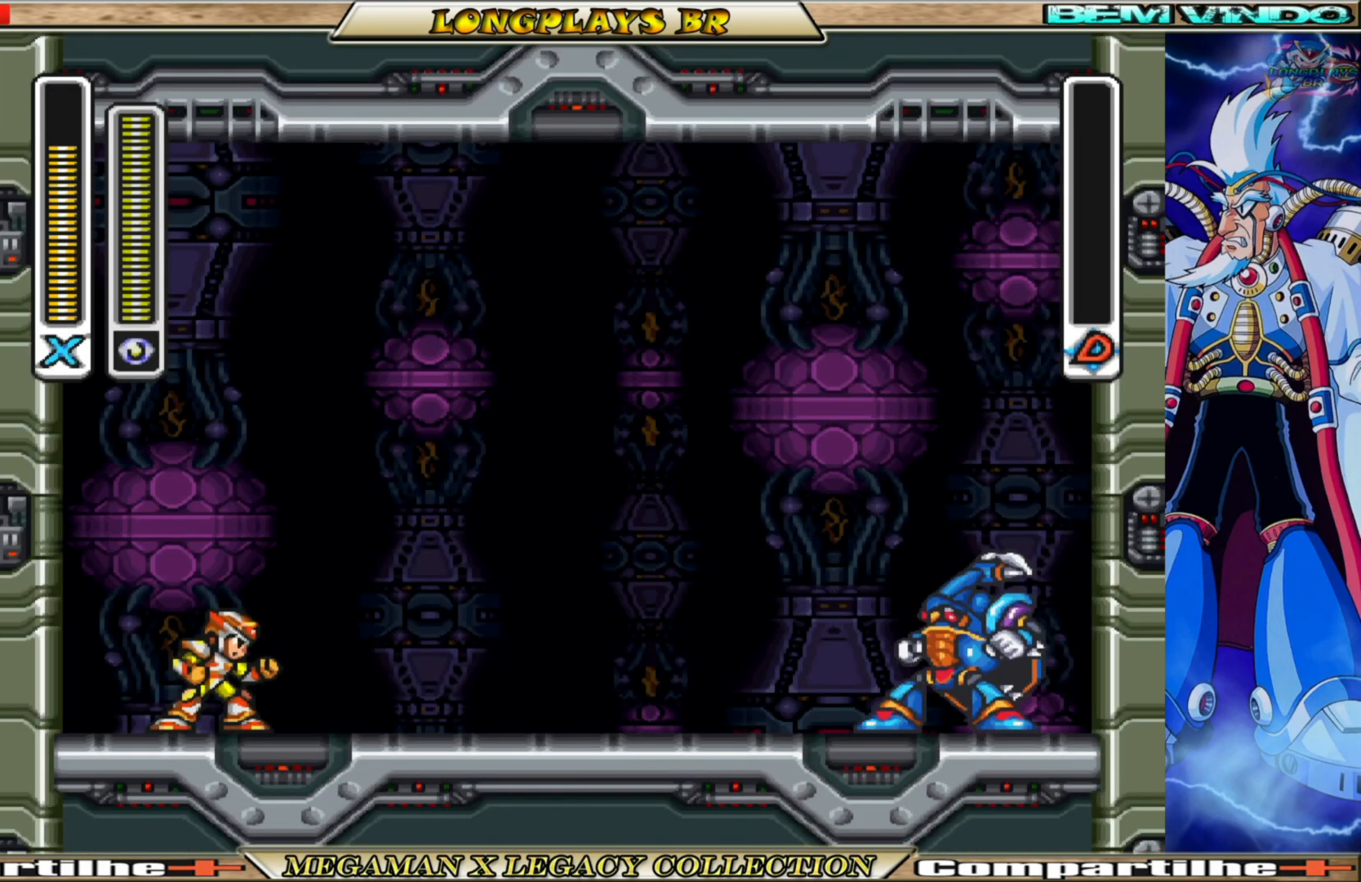
{"buttons": [], "left_stick": "center", "right_stick": "center", "events": [[150, "X", "up"], [183, "X", "down"], [367, "X", "up"]]}
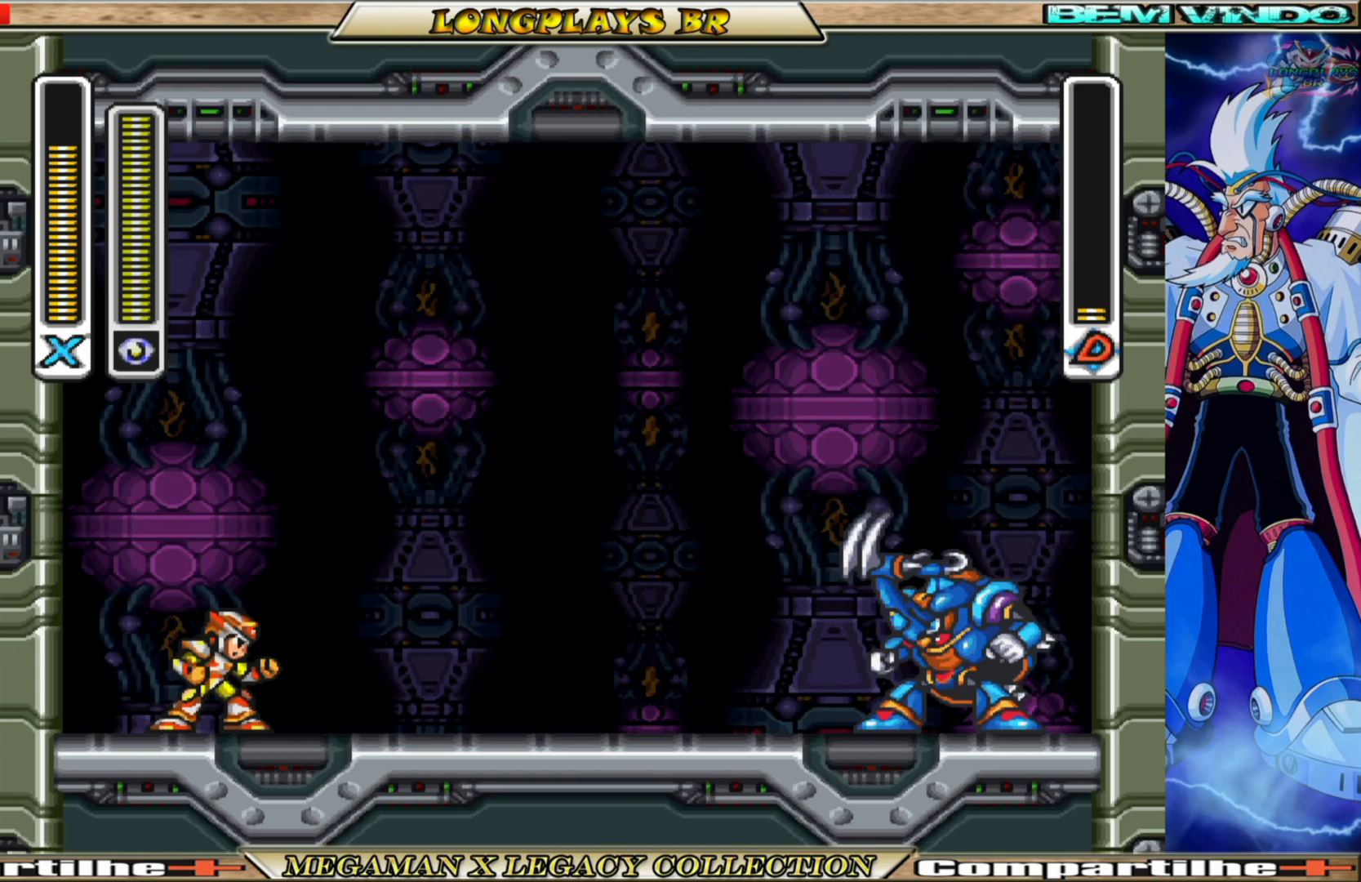
{"buttons": [], "left_stick": "center", "right_stick": "center", "events": [[17, "X", "down"], [100, "X", "up"], [217, "X", "down"], [350, "X", "up"]]}
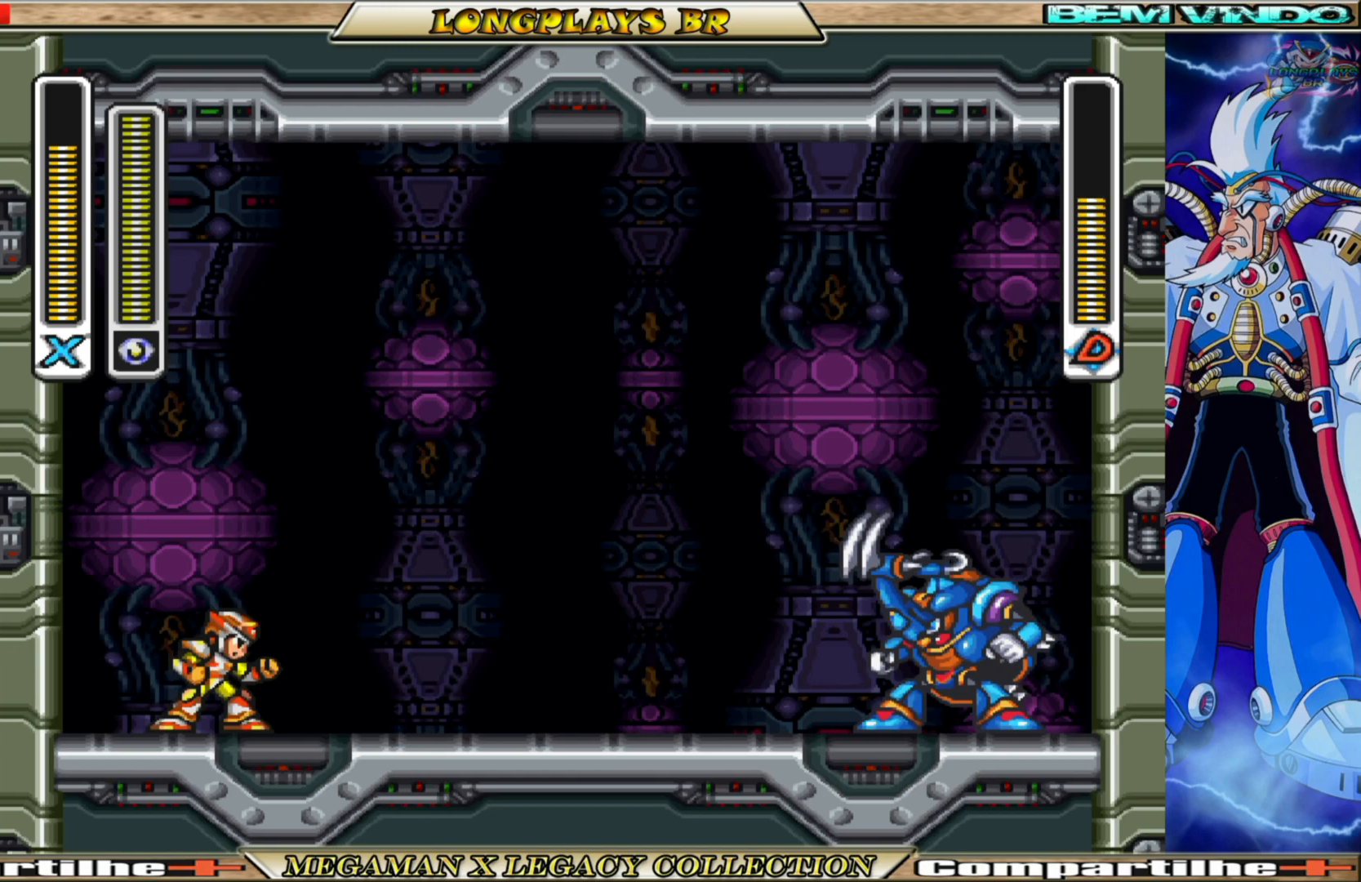
{"buttons": [], "left_stick": "center", "right_stick": "center", "events": [[50, "X", "down"], [150, "X", "up"], [317, "X", "down"], [450, "X", "up"]]}
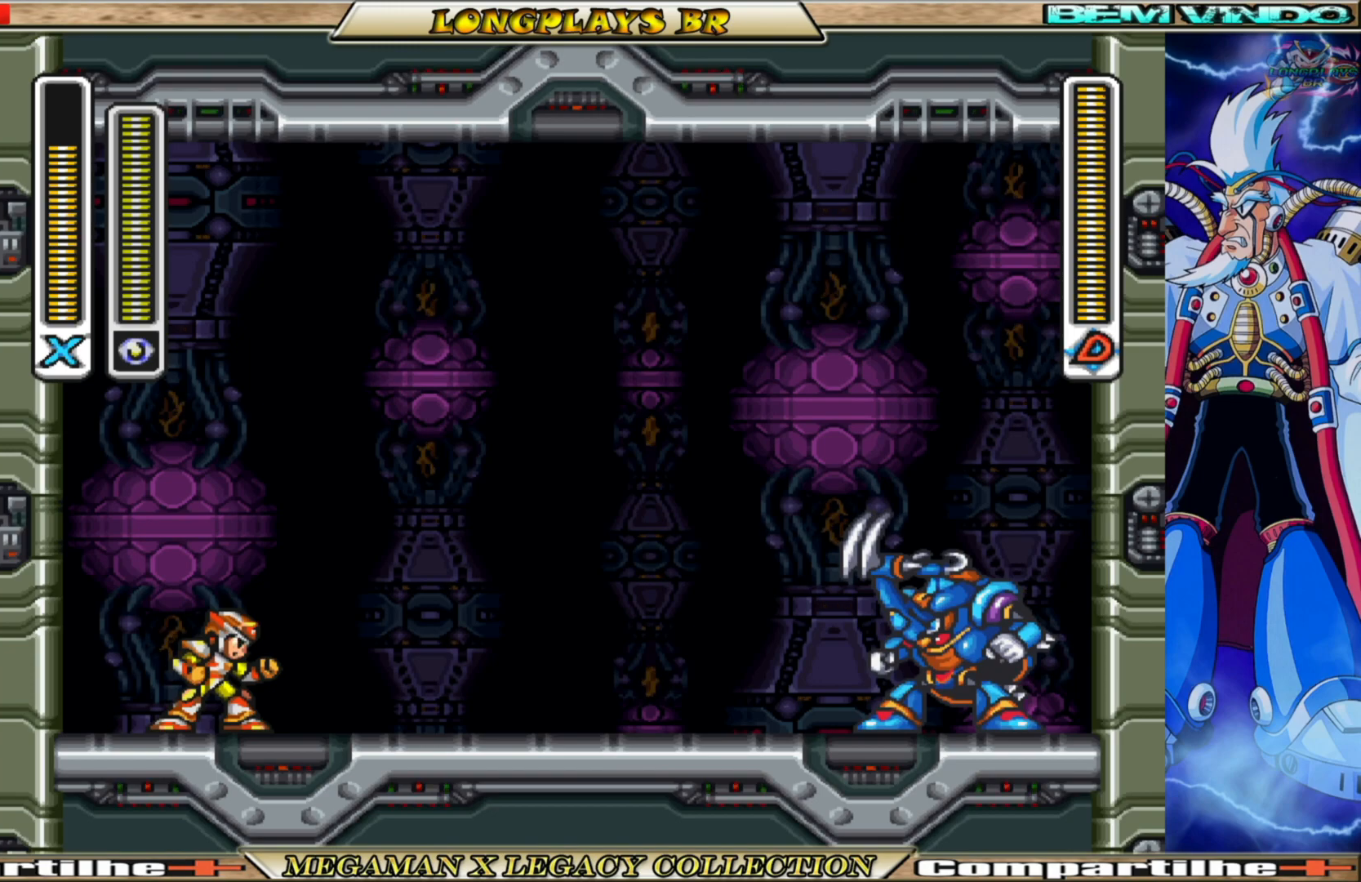
{"buttons": ["X"], "left_stick": "center", "right_stick": "center", "events": [[67, "X", "down"], [200, "X", "up"], [283, "X", "down"], [400, "X", "up"], [483, "X", "down"]]}
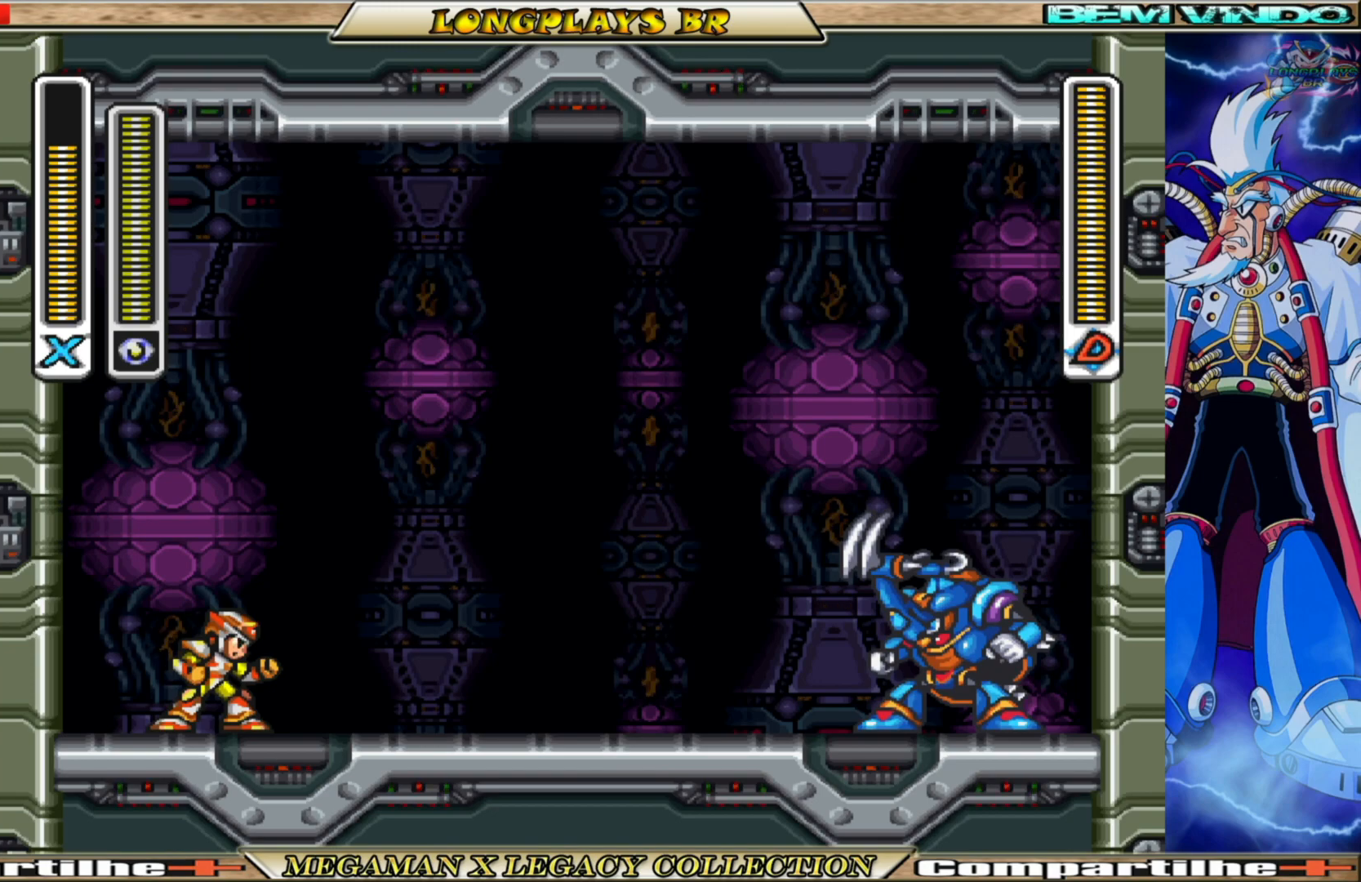
{"buttons": ["X"], "left_stick": "center", "right_stick": "center", "events": [[67, "X", "up"], [150, "X", "down"], [250, "X", "up"], [317, "X", "down"], [417, "X", "up"], [500, "X", "down"]]}
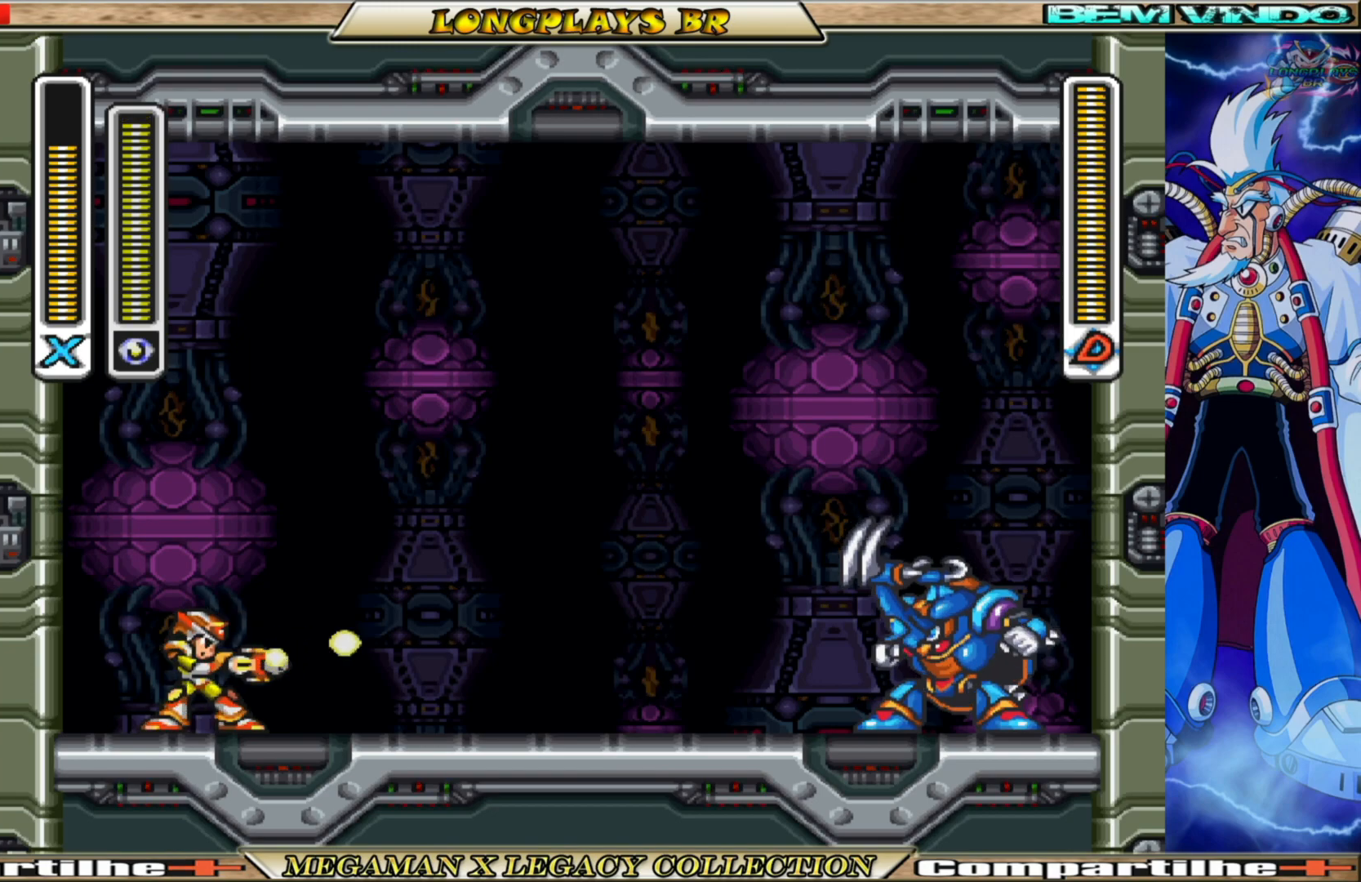
{"buttons": ["X"], "left_stick": "center", "right_stick": "center", "events": [[83, "X", "up"], [150, "X", "down"], [217, "X", "up"], [333, "X", "down"], [400, "X", "up"], [483, "X", "down"]]}
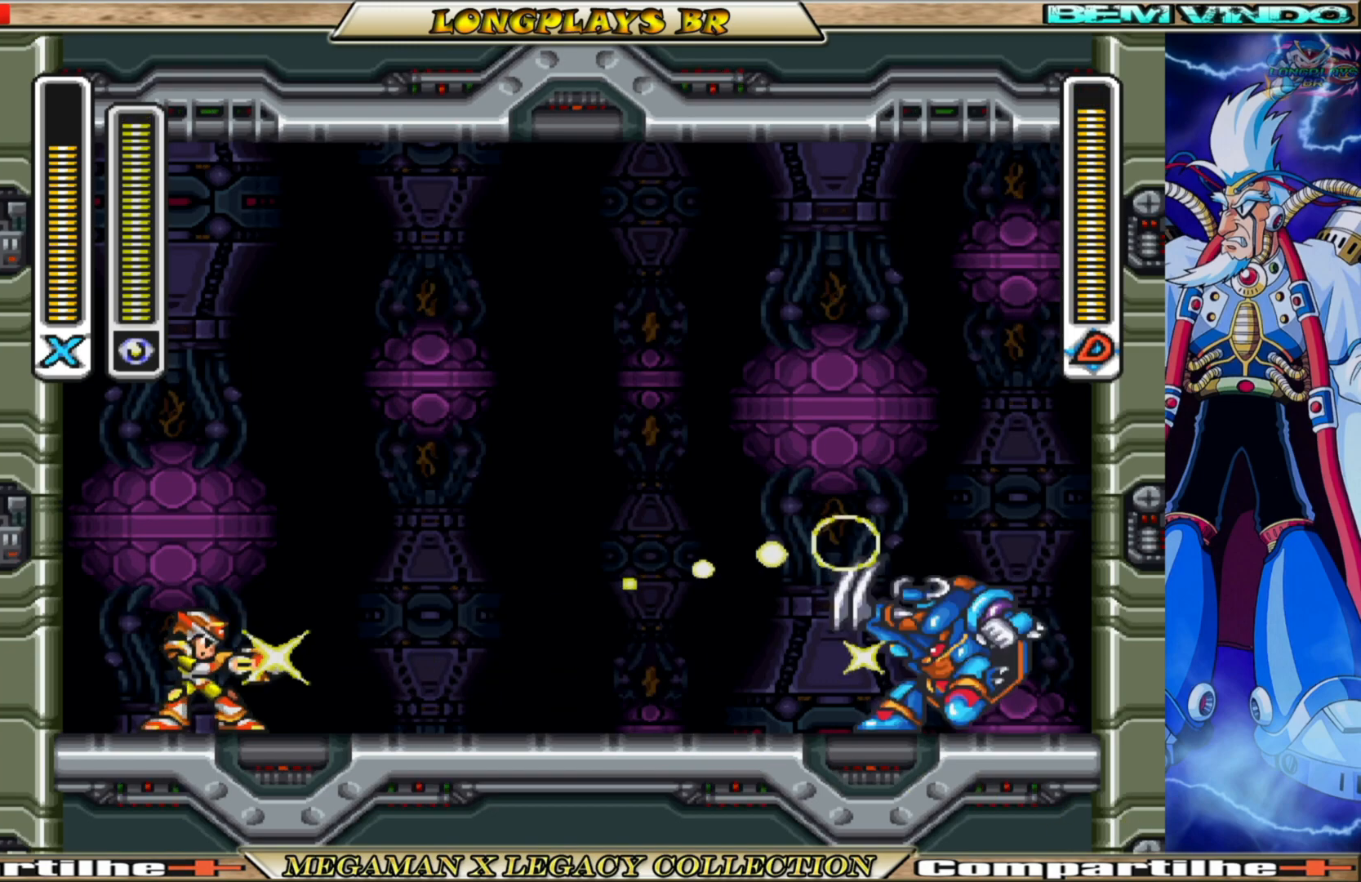
{"buttons": ["X"], "left_stick": "center", "right_stick": "center", "events": [[67, "X", "up"], [167, "X", "down"], [233, "X", "up"], [333, "X", "down"], [417, "X", "up"], [500, "X", "down"]]}
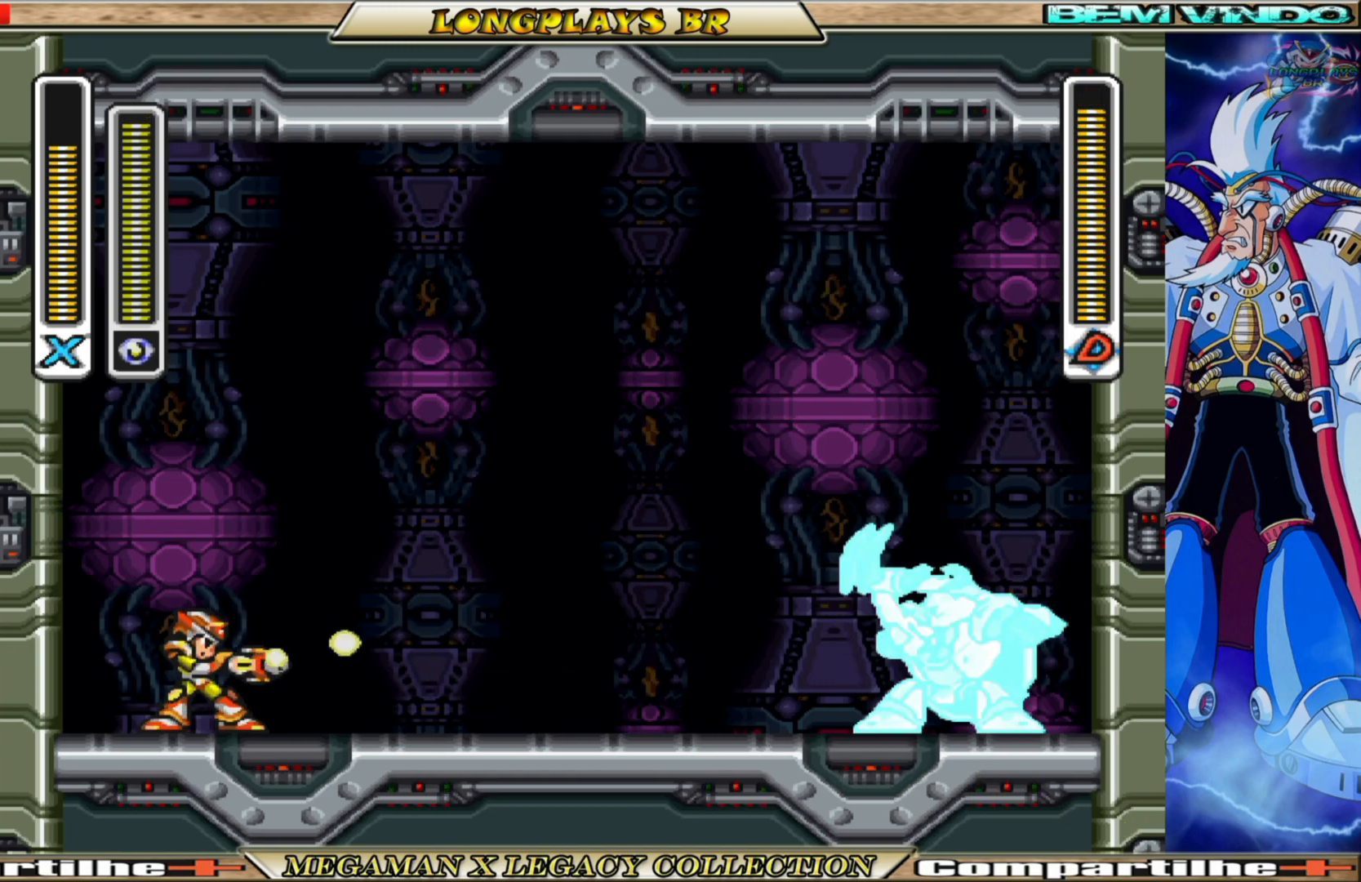
{"buttons": [], "left_stick": "center", "right_stick": "center", "events": [[83, "X", "up"], [167, "X", "down"], [267, "X", "up"], [333, "X", "down"], [433, "X", "up"]]}
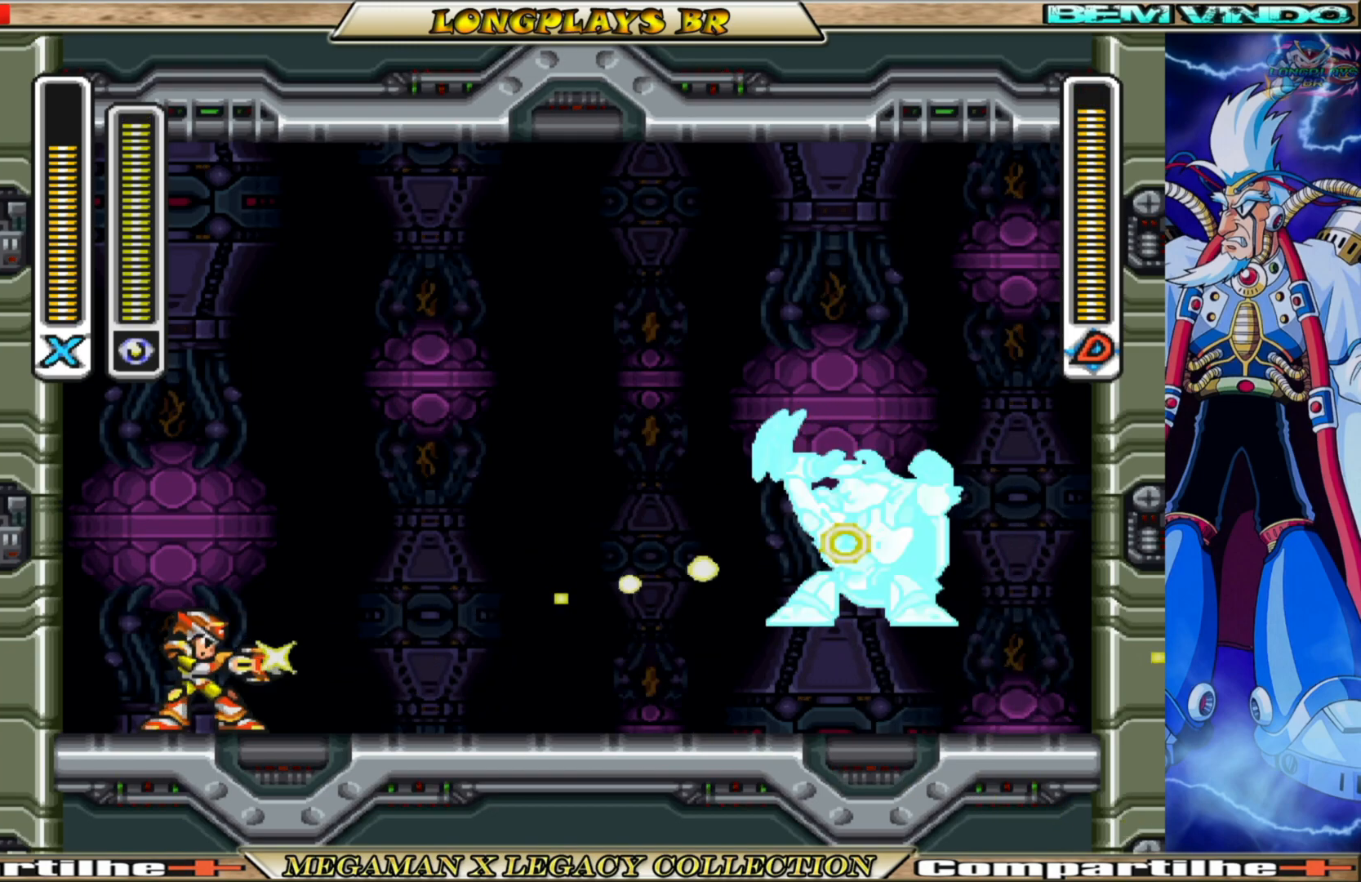
{"buttons": ["X"], "left_stick": "center", "right_stick": "center", "events": [[17, "X", "down"], [100, "X", "up"], [167, "X", "down"], [267, "X", "up"], [350, "X", "down"], [433, "X", "up"], [500, "X", "down"]]}
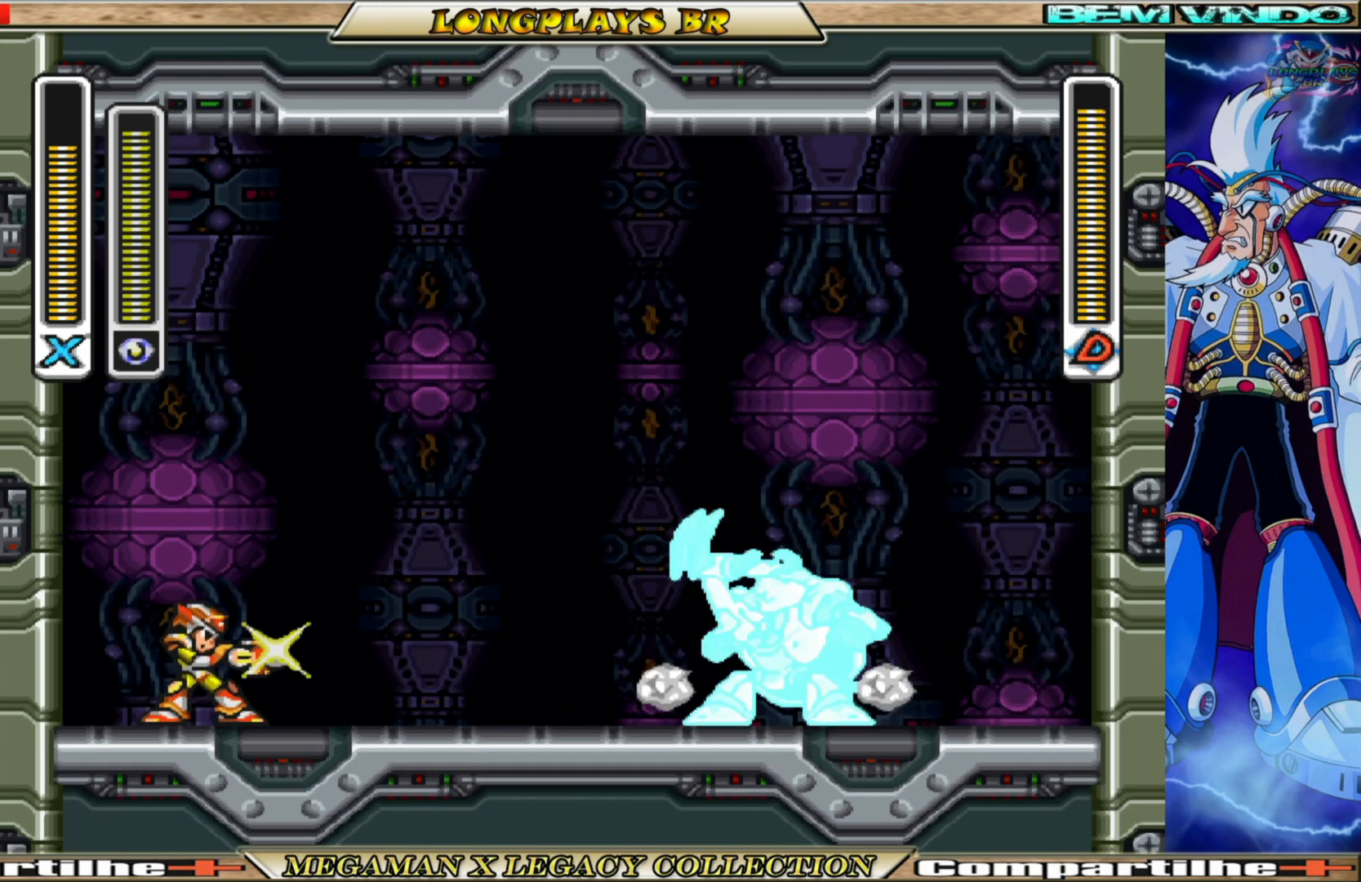
{"buttons": [], "left_stick": "center", "right_stick": "center", "events": [[100, "X", "up"], [183, "X", "down"], [317, "X", "up"], [350, "X", "down"], [500, "X", "up"]]}
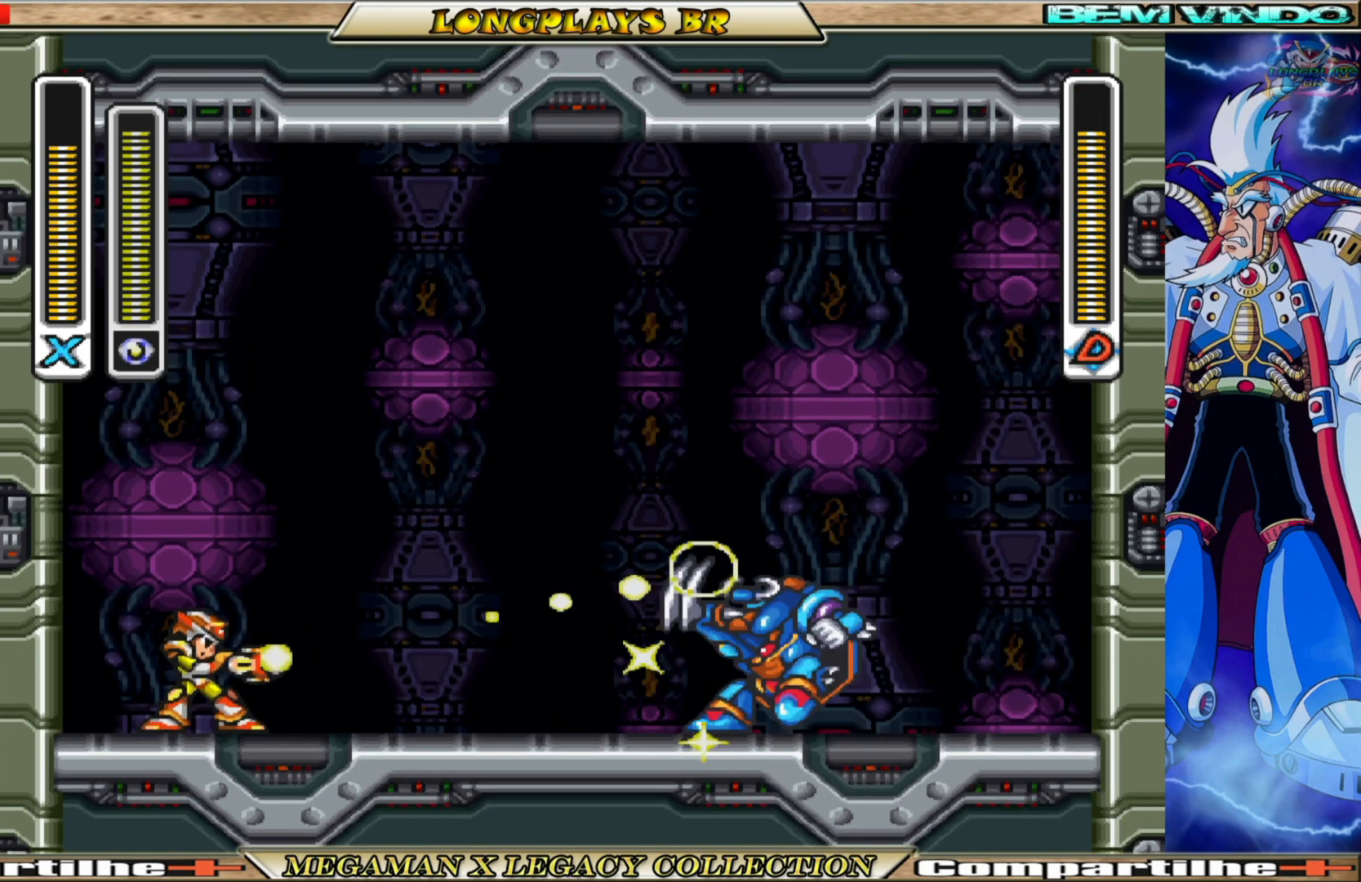
{"buttons": [], "left_stick": "center", "right_stick": "center", "events": [[33, "X", "down"], [167, "X", "up"], [233, "X", "down"], [333, "X", "up"], [417, "X", "down"], [500, "X", "up"]]}
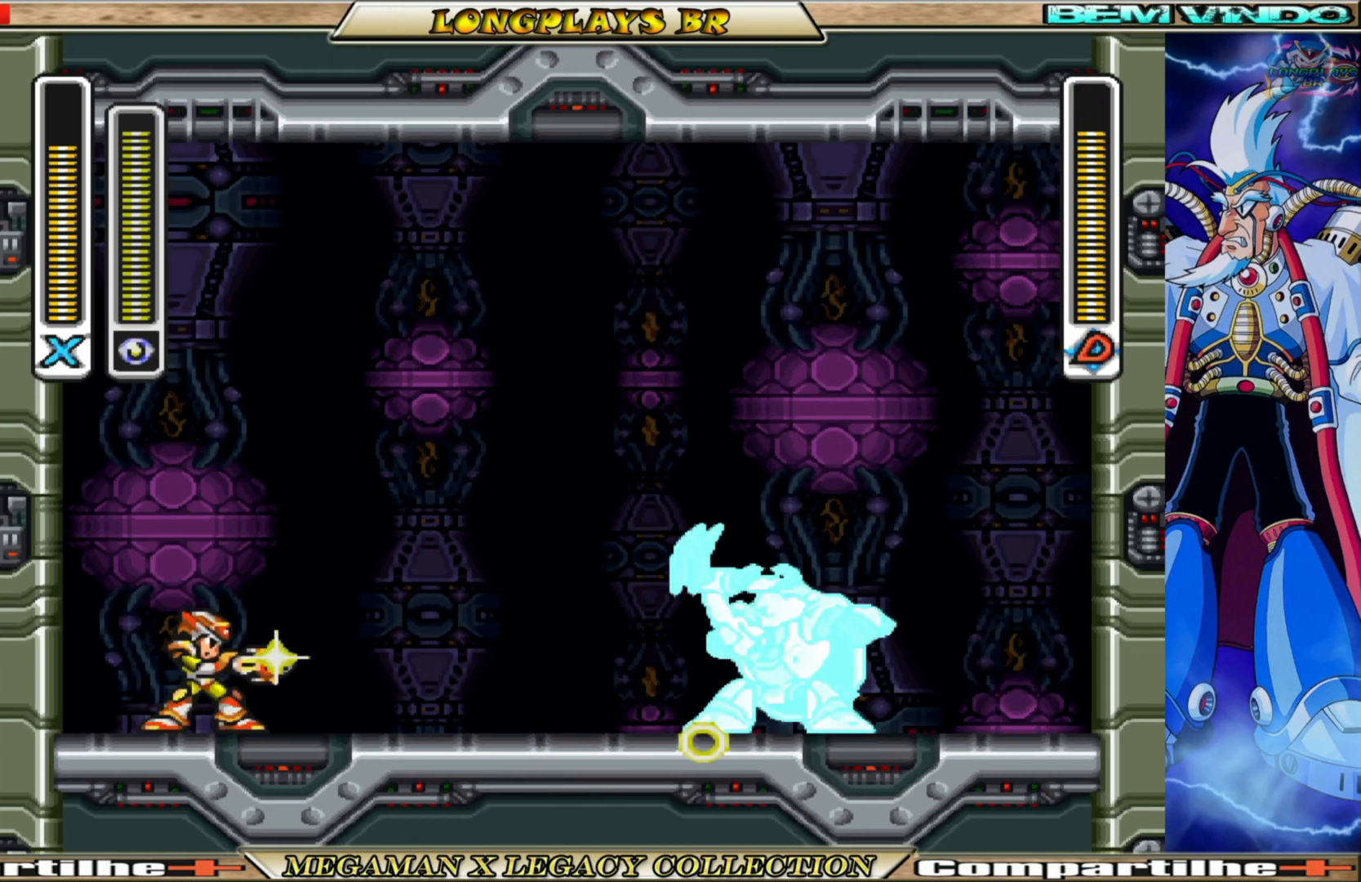
{"buttons": ["X"], "left_stick": "center", "right_stick": "center", "events": [[83, "X", "down"], [183, "X", "up"], [250, "X", "down"], [350, "X", "up"], [417, "X", "down"]]}
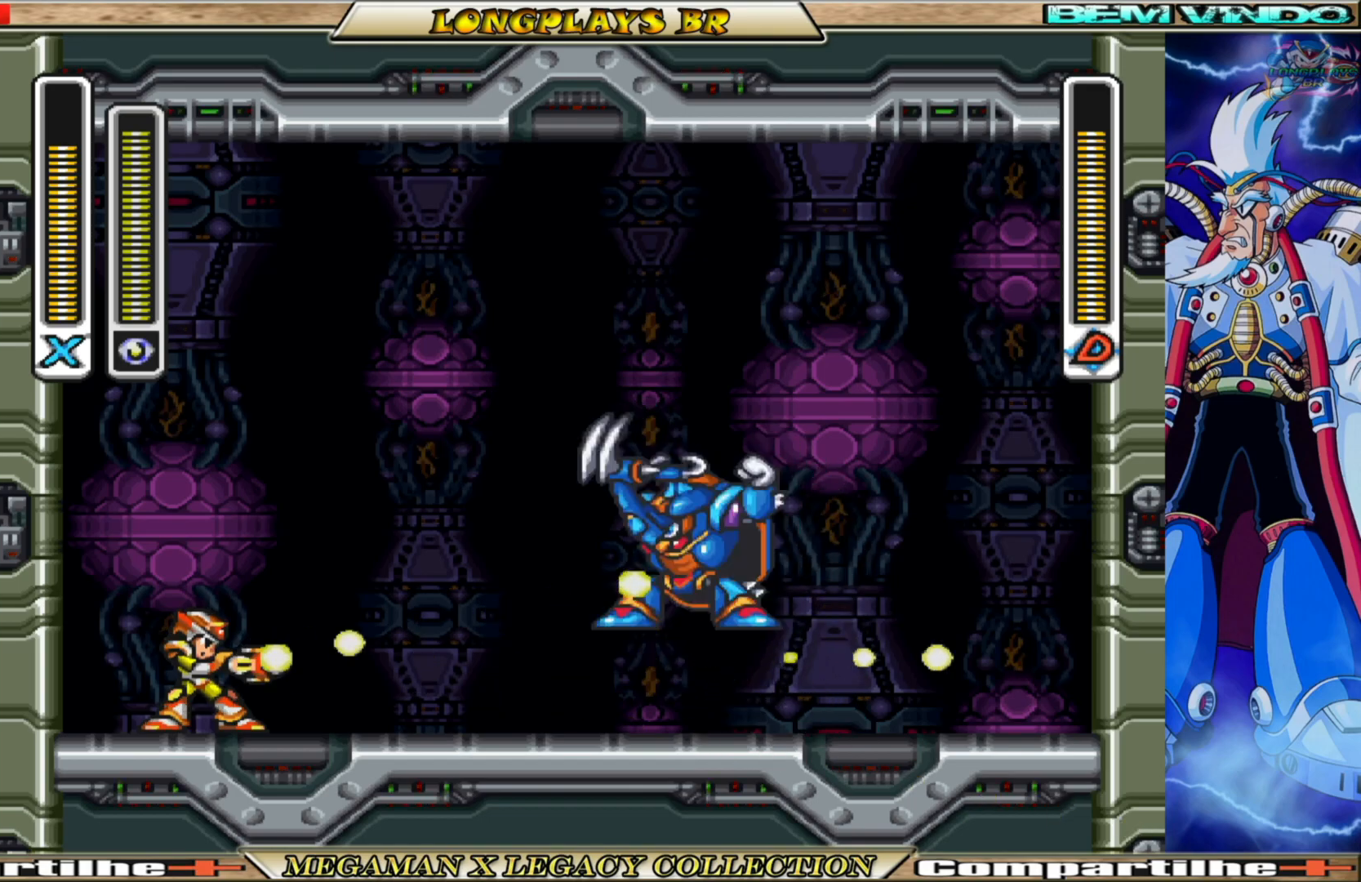
{"buttons": [], "left_stick": "center", "right_stick": "center", "events": [[17, "X", "up"], [83, "X", "down"], [150, "X", "up"], [250, "X", "down"], [350, "X", "up"], [417, "X", "down"], [500, "X", "up"]]}
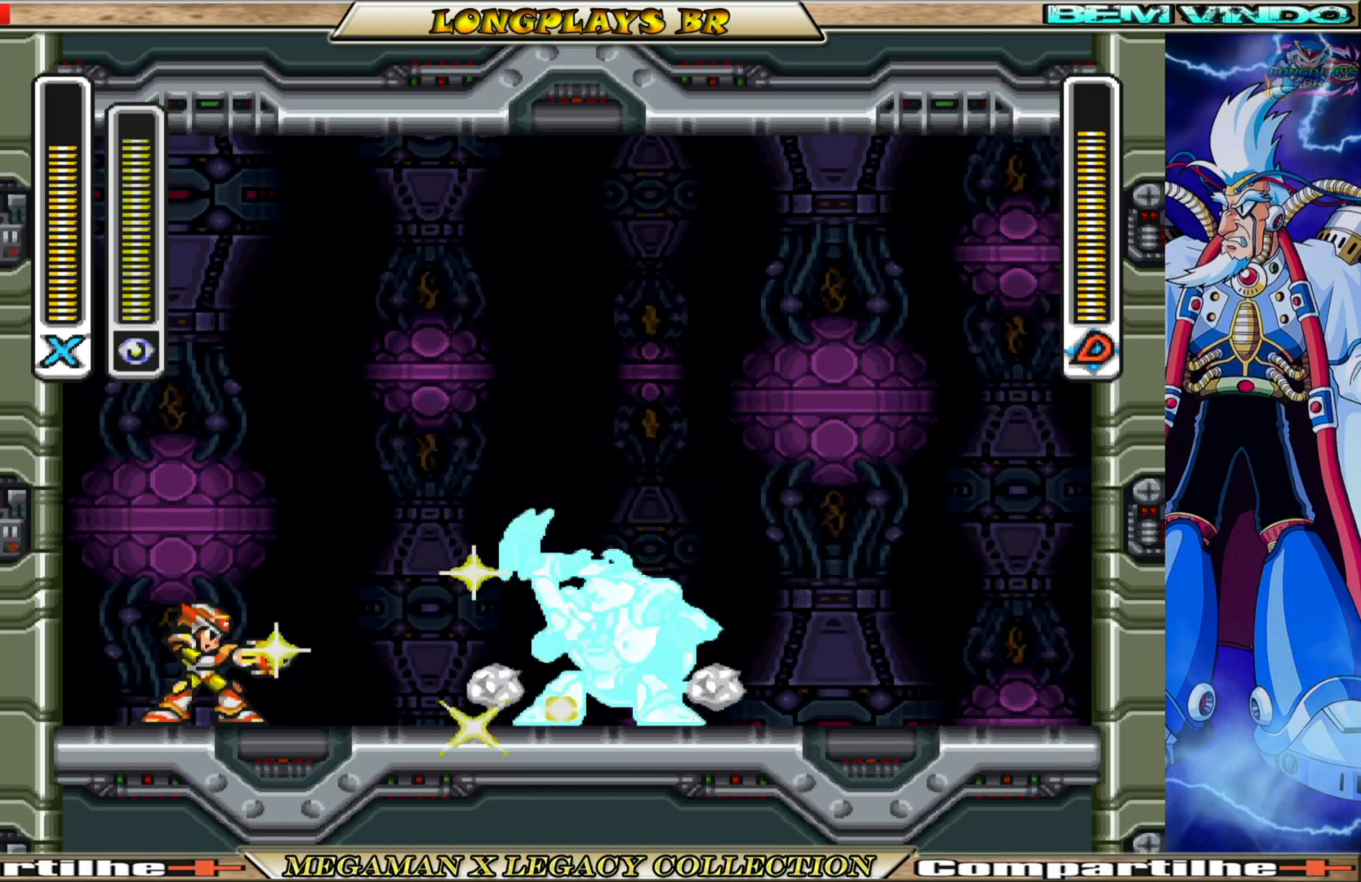
{"buttons": [], "left_stick": "center", "right_stick": "center", "events": [[67, "X", "down"], [167, "X", "up"], [250, "X", "down"], [333, "X", "up"], [417, "X", "down"], [500, "X", "up"]]}
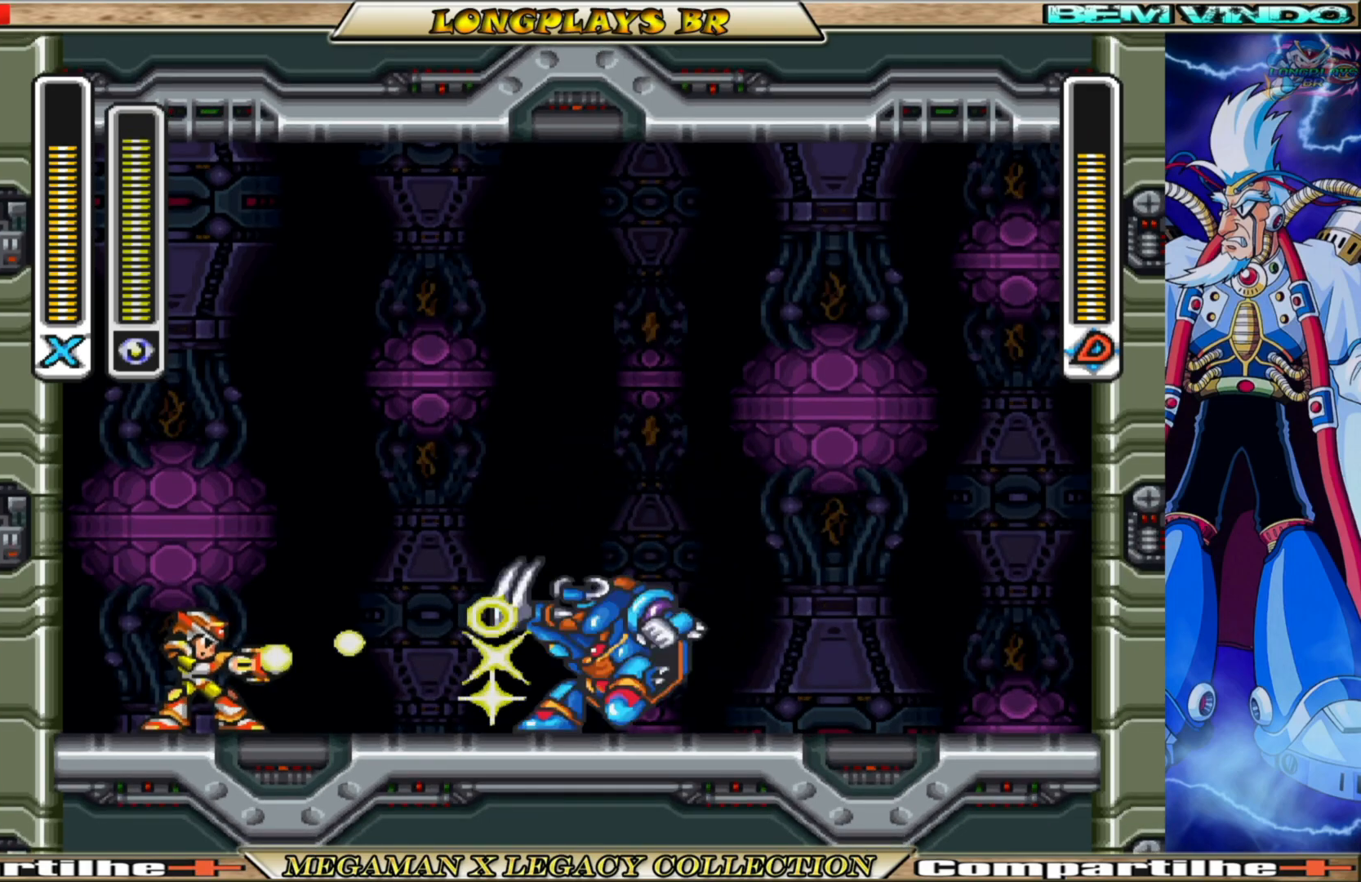
{"buttons": [], "left_stick": "center", "right_stick": "center", "events": [[83, "X", "down"], [167, "X", "up"], [250, "X", "down"], [350, "X", "up"]]}
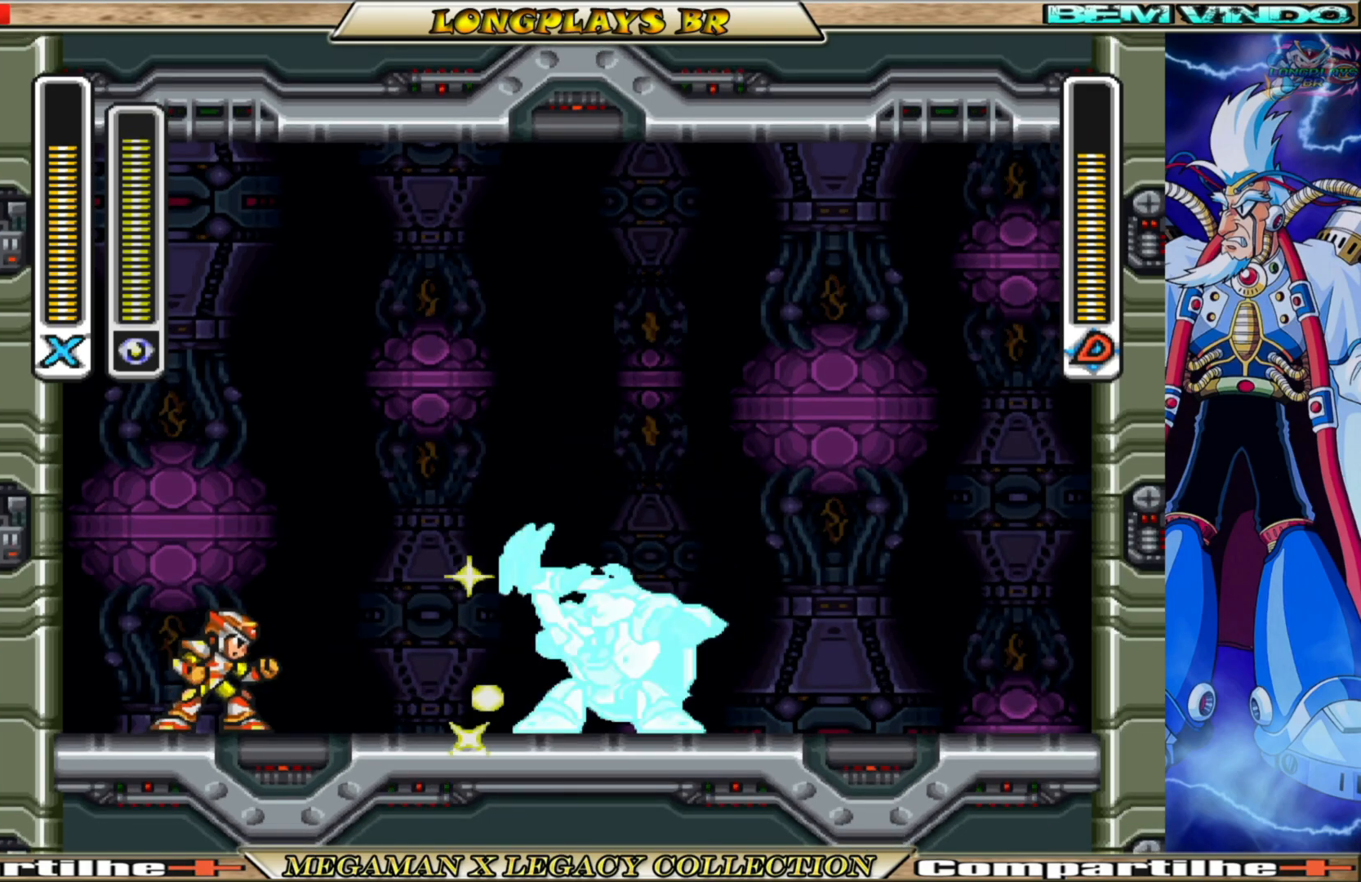
{"buttons": [], "left_stick": "center", "right_stick": "center", "events": [[417, "X", "down"], [500, "X", "up"]]}
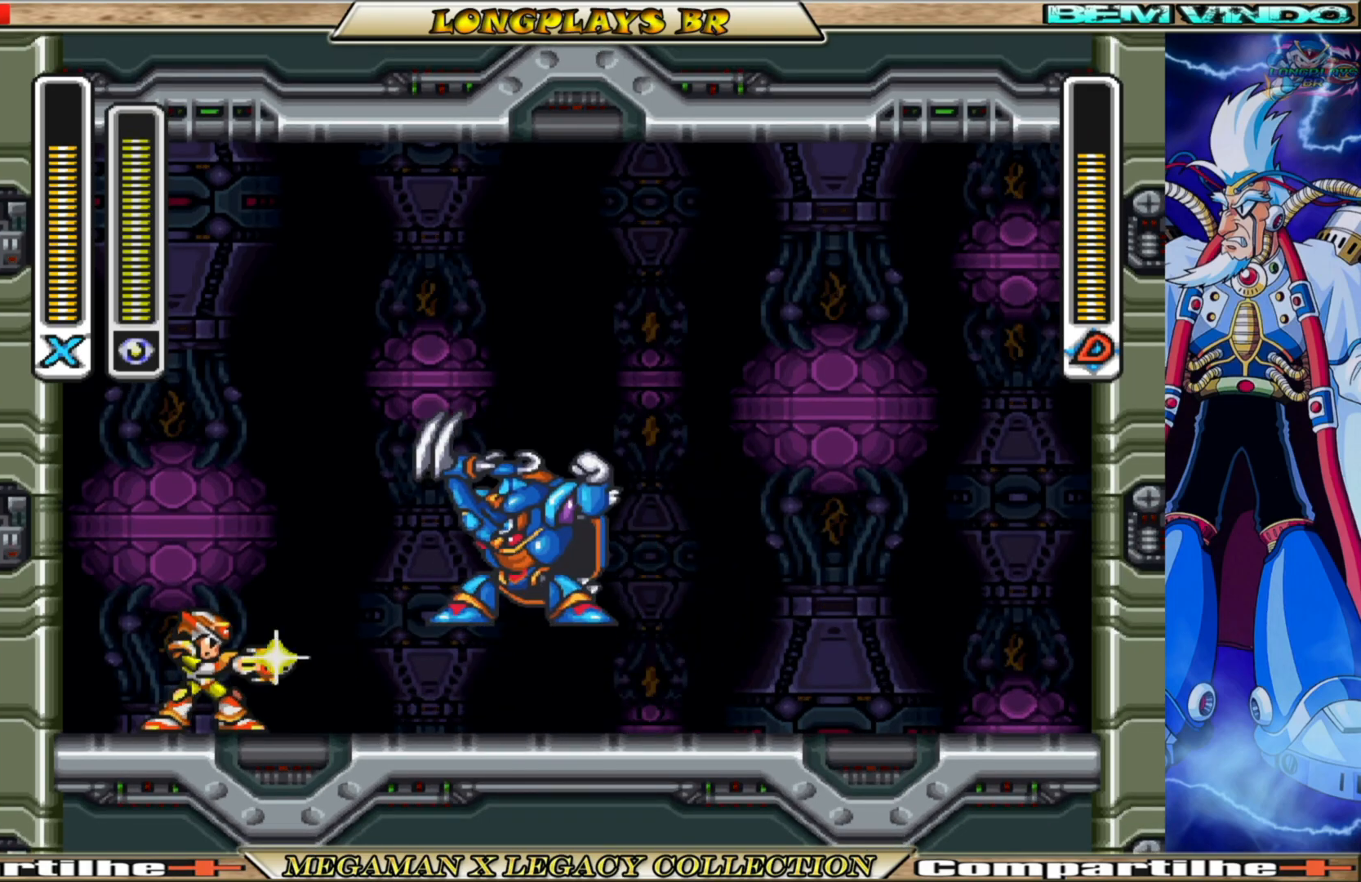
{"buttons": [], "left_stick": "center", "right_stick": "center", "events": [[117, "X", "down"], [167, "X", "up"], [267, "X", "down"], [333, "X", "up"]]}
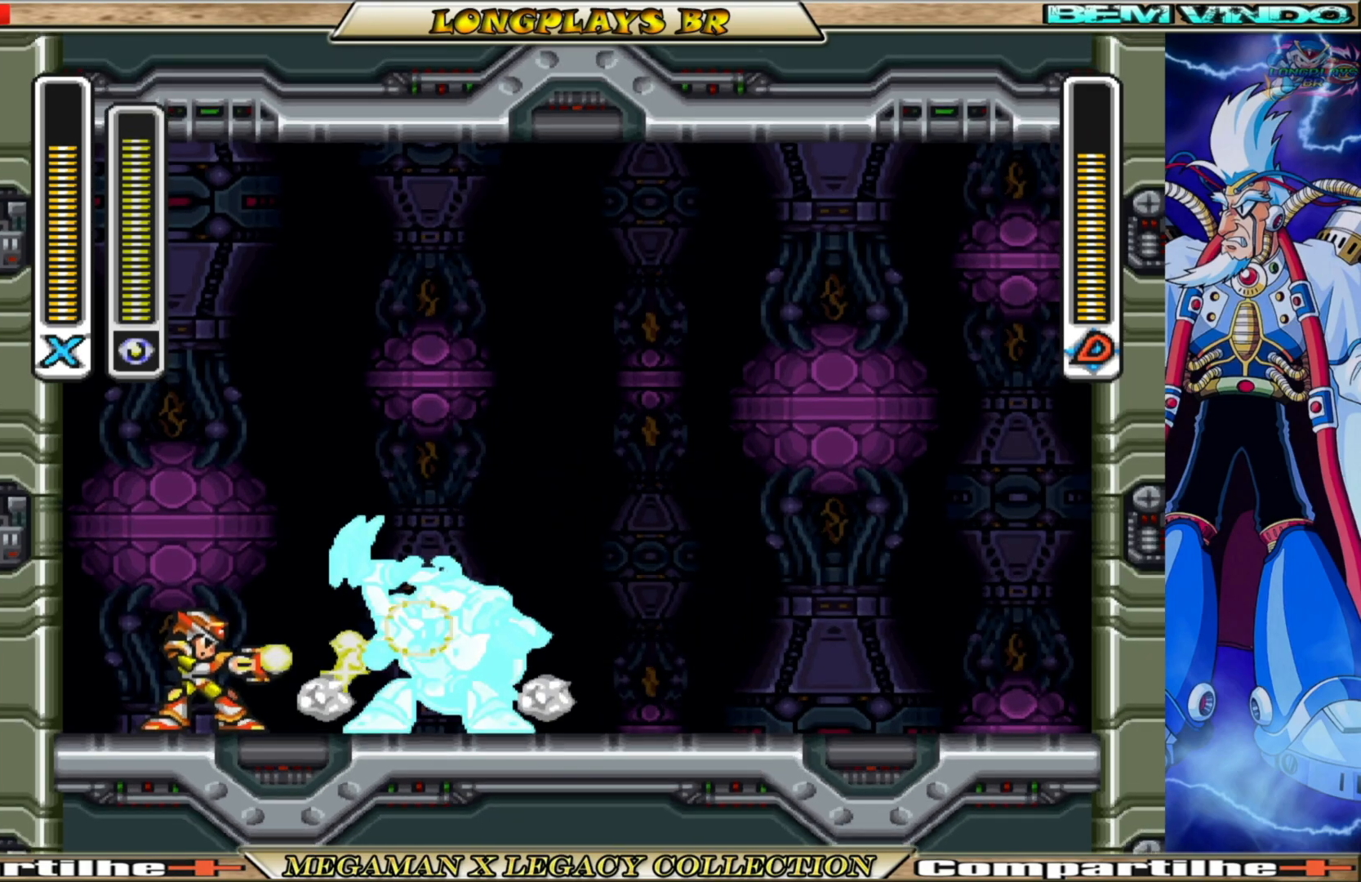
{"buttons": ["DPAD_LEFT"], "left_stick": "center", "right_stick": "center", "events": [[33, "B", "down"], [83, "A", "down"], [233, "DPAD_LEFT", "down"], [350, "A", "up"], [367, "B", "up"]]}
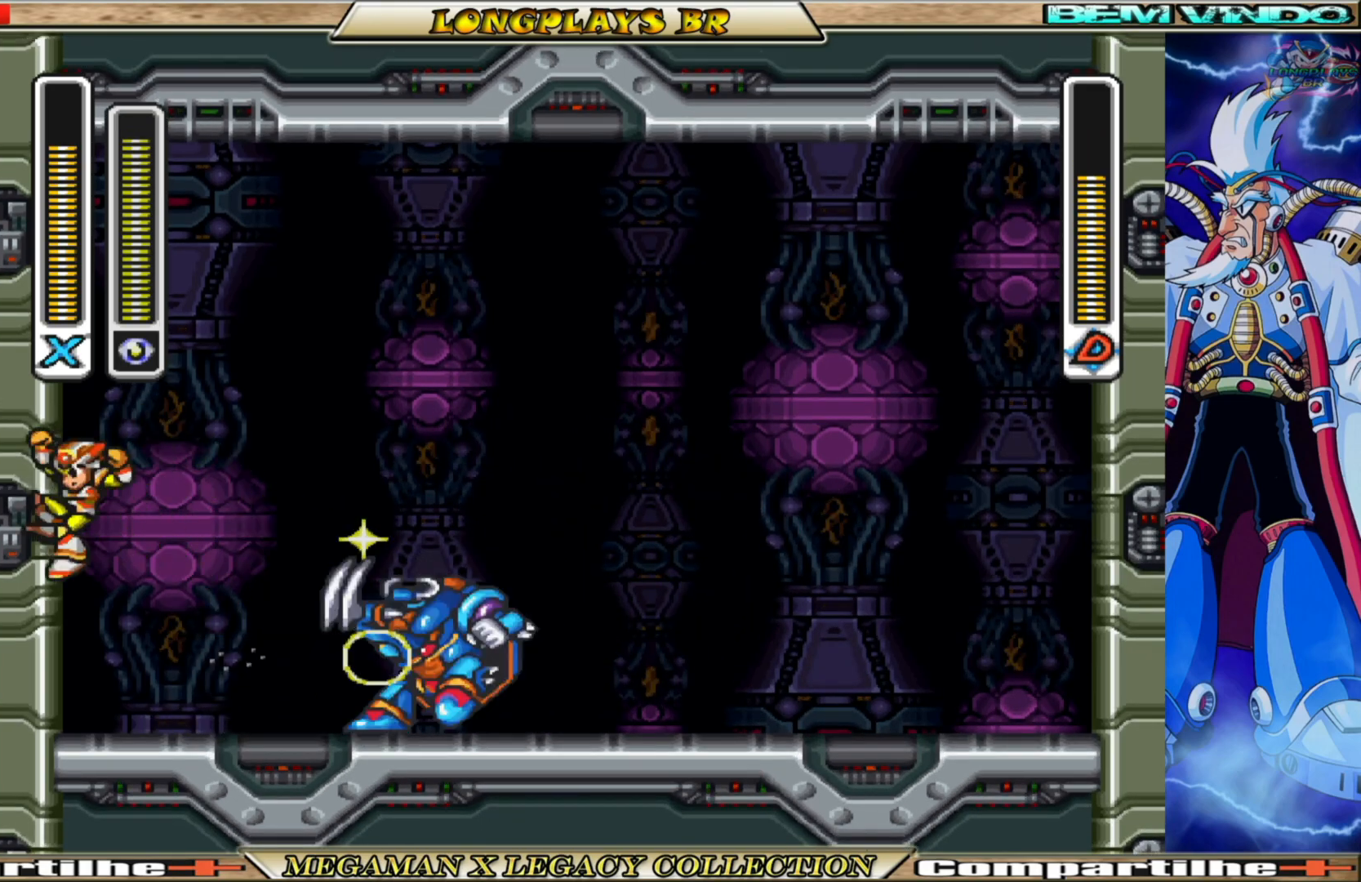
{"buttons": ["A", "B", "DPAD_RIGHT"], "left_stick": "center", "right_stick": "center", "events": [[50, "A", "down"], [50, "B", "down"], [133, "DPAD_LEFT", "up"], [217, "DPAD_RIGHT", "down"]]}
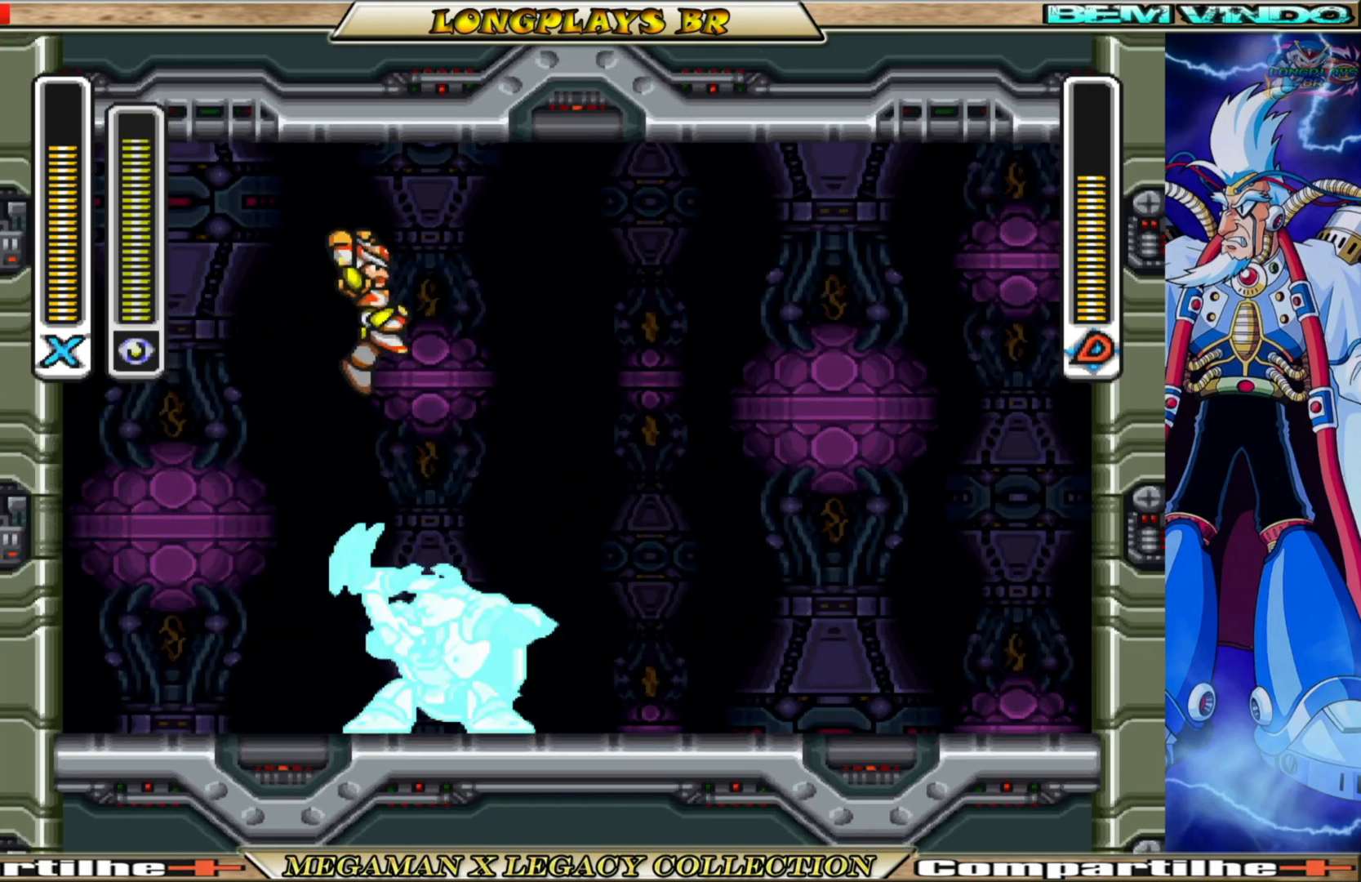
{"buttons": ["DPAD_RIGHT"], "left_stick": "center", "right_stick": "center", "events": [[250, "A", "up"], [317, "B", "up"]]}